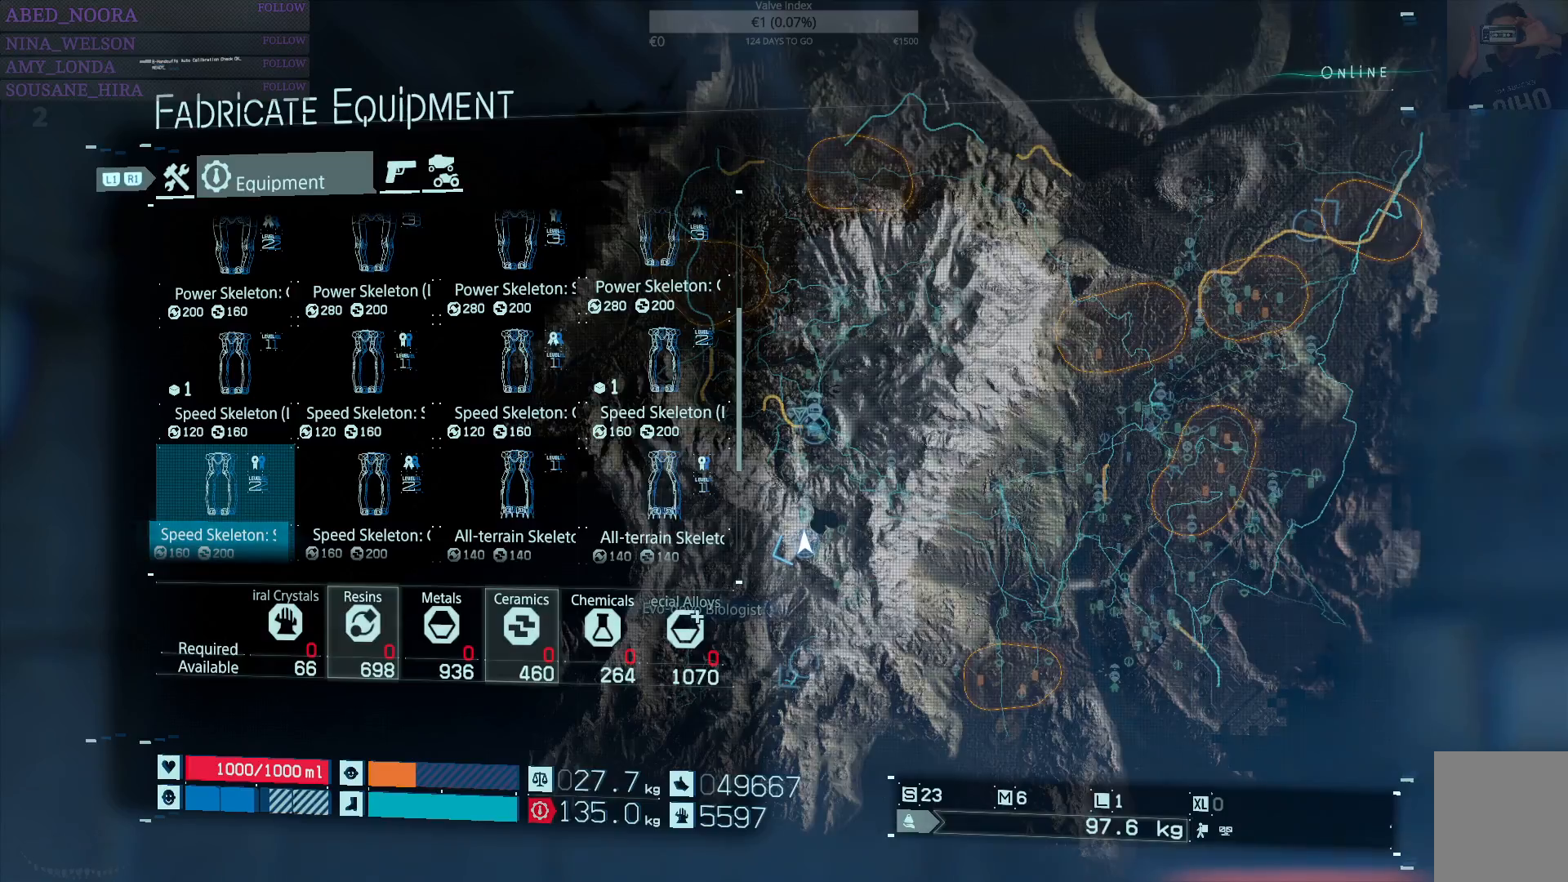
Gameplay with a controller (PlayStation layout); each line is a JSON object with the inputs held at the frame after it. "events" lists button and stick changes between this image and that frame as [ms after this image, input, new state], when the widget could be followed in between.
{"buttons": [], "left_stick": "center", "right_stick": "center", "events": []}
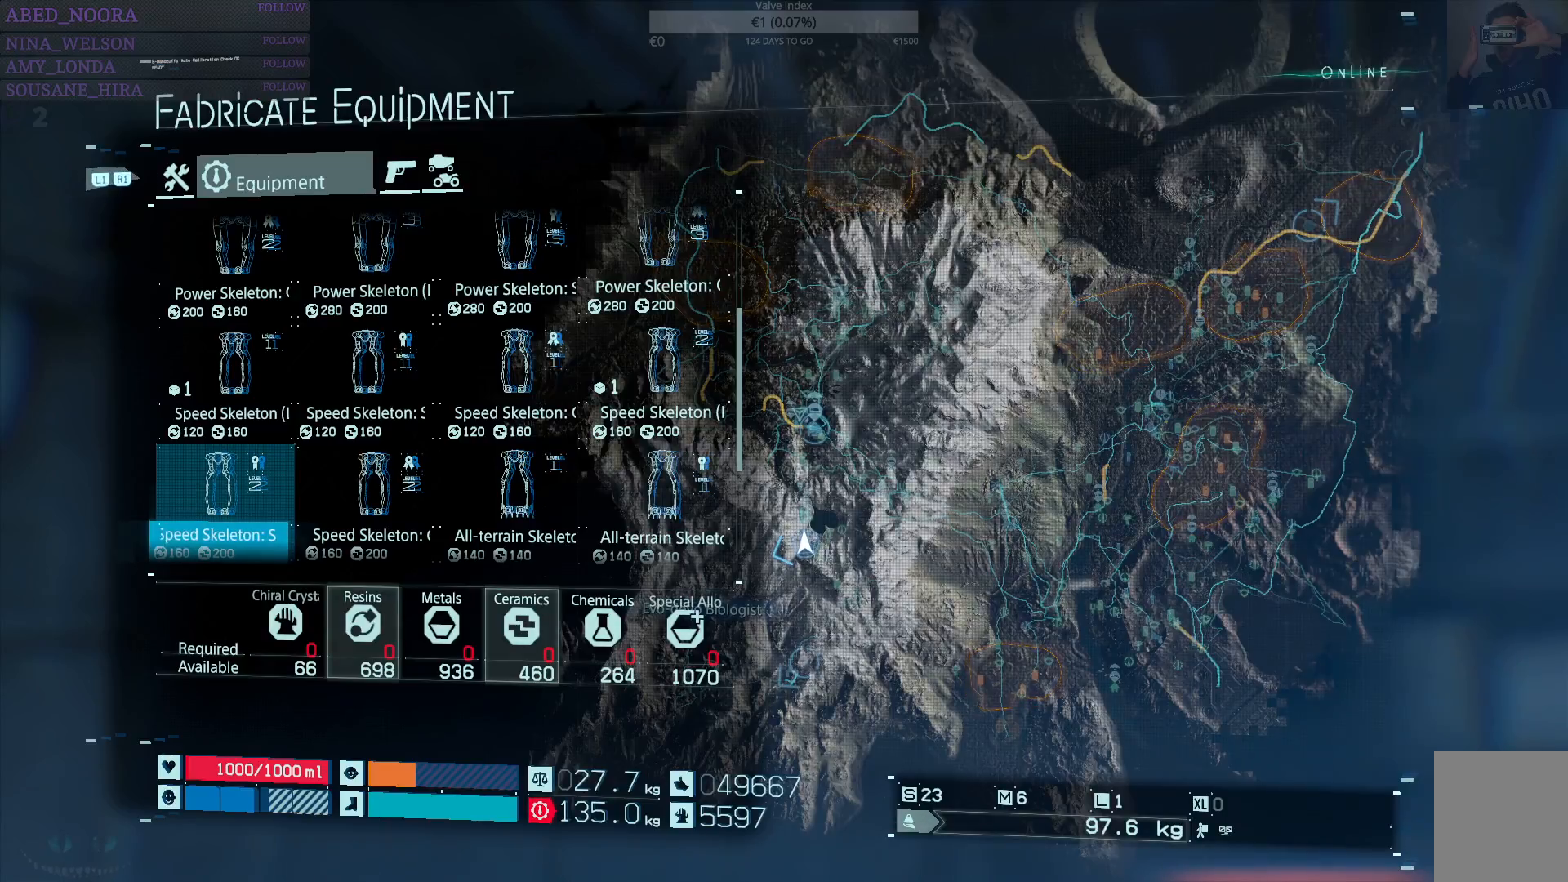
{"buttons": [], "left_stick": "center", "right_stick": "center", "events": []}
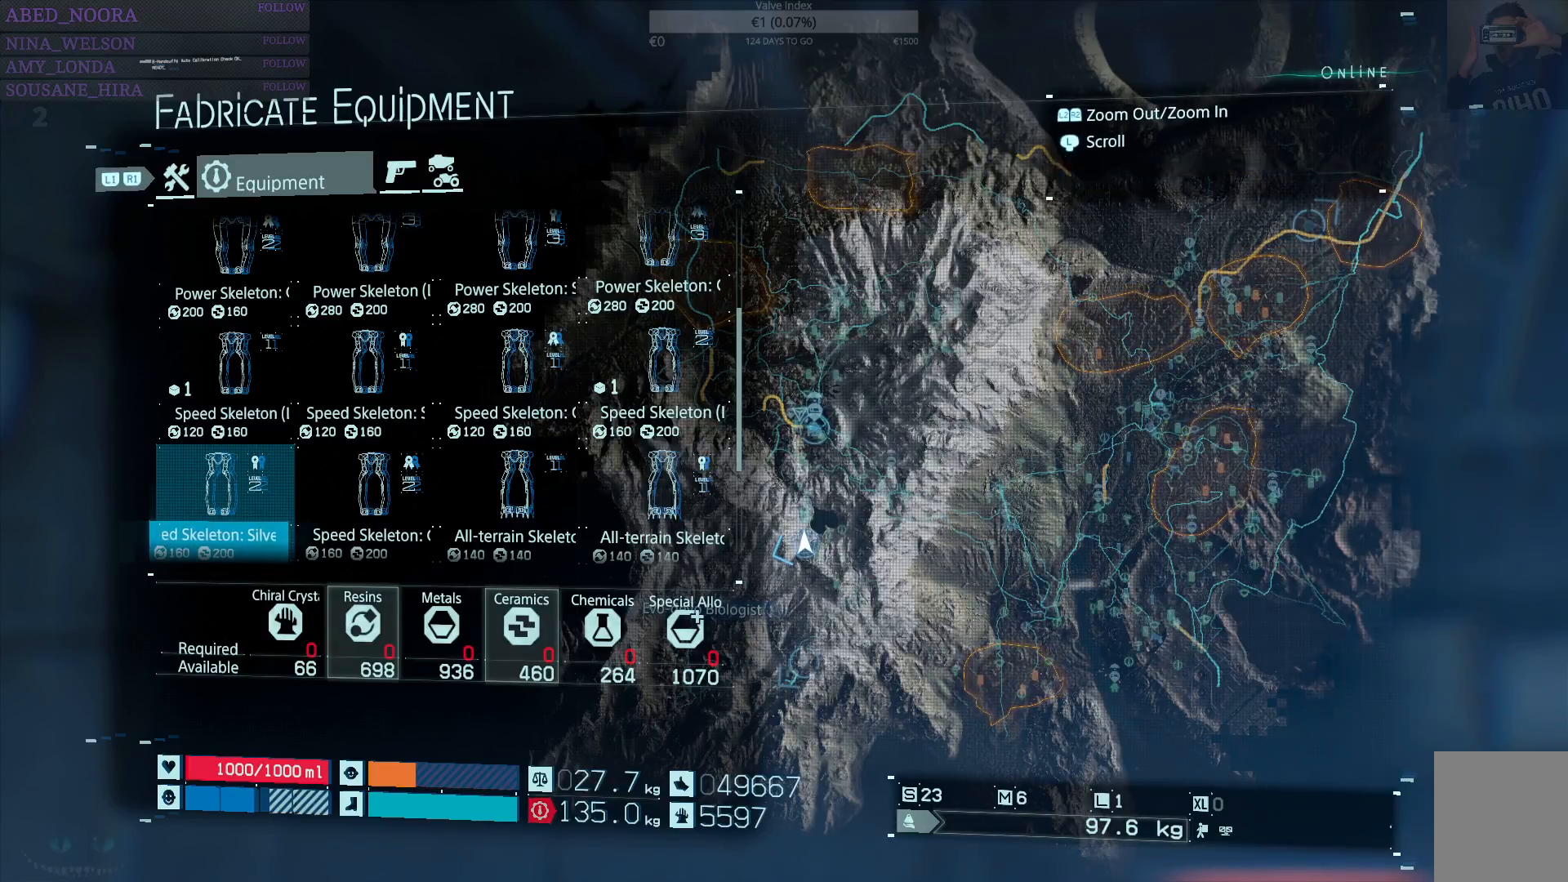
{"buttons": [], "left_stick": "center", "right_stick": "center", "events": []}
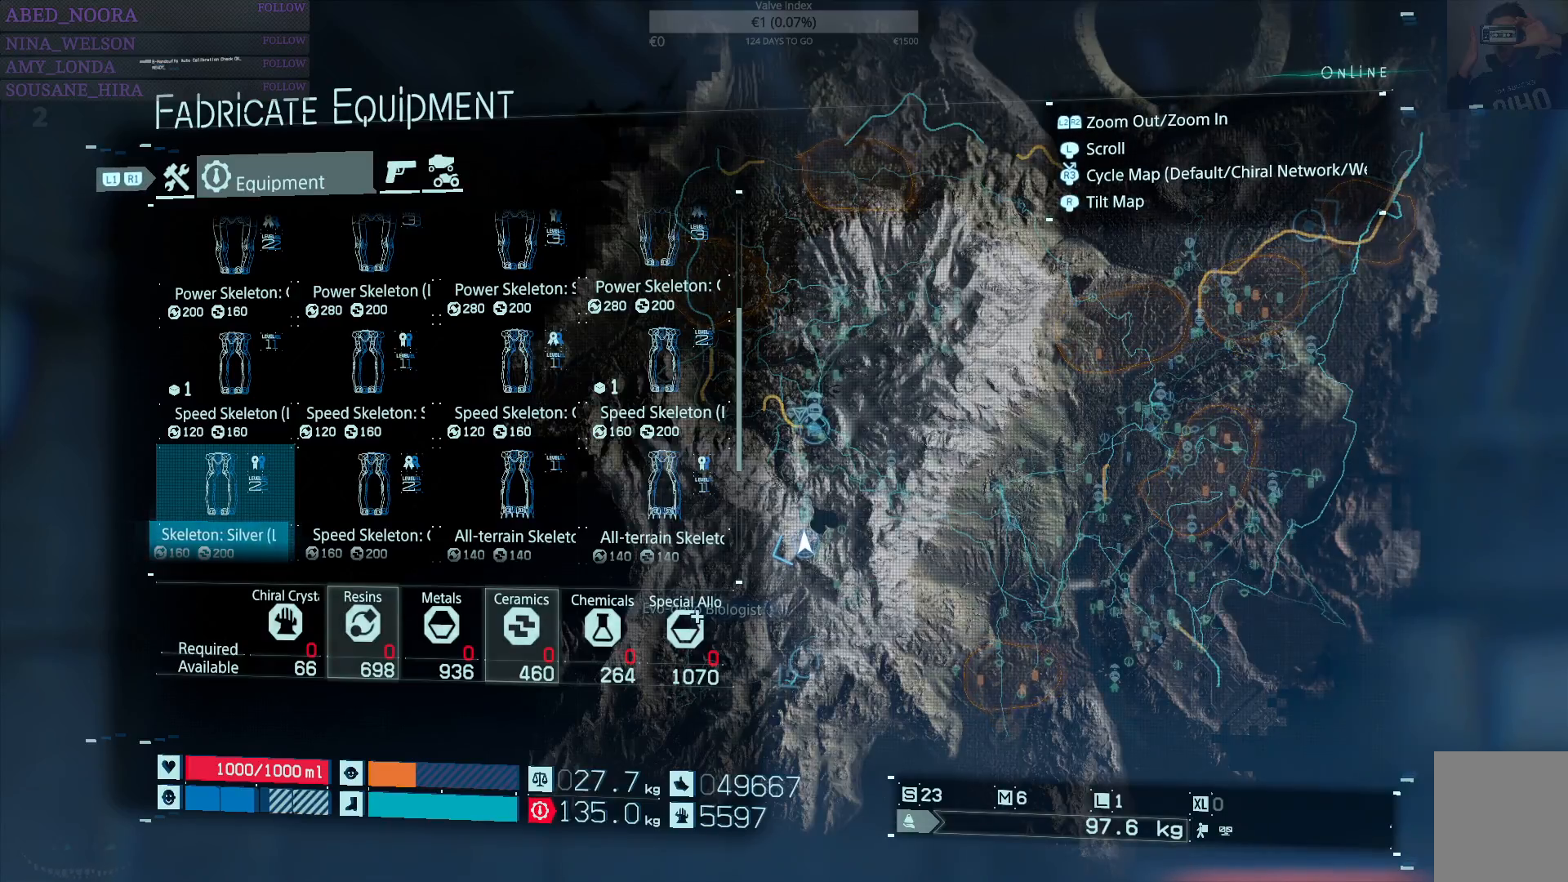
{"buttons": [], "left_stick": "center", "right_stick": "center", "events": []}
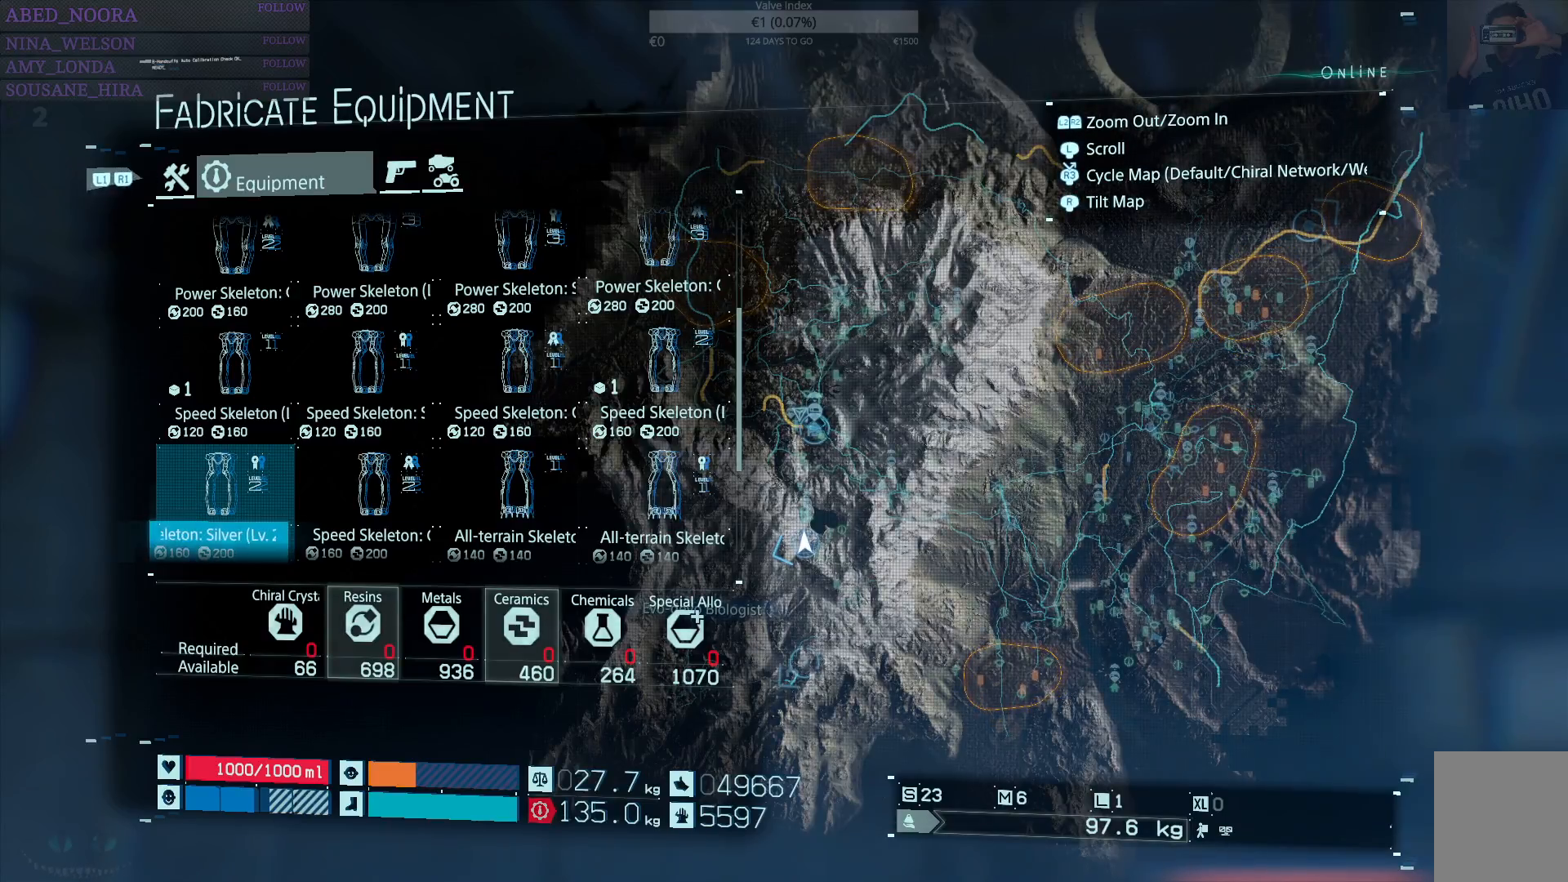
{"buttons": [], "left_stick": "center", "right_stick": "center", "events": []}
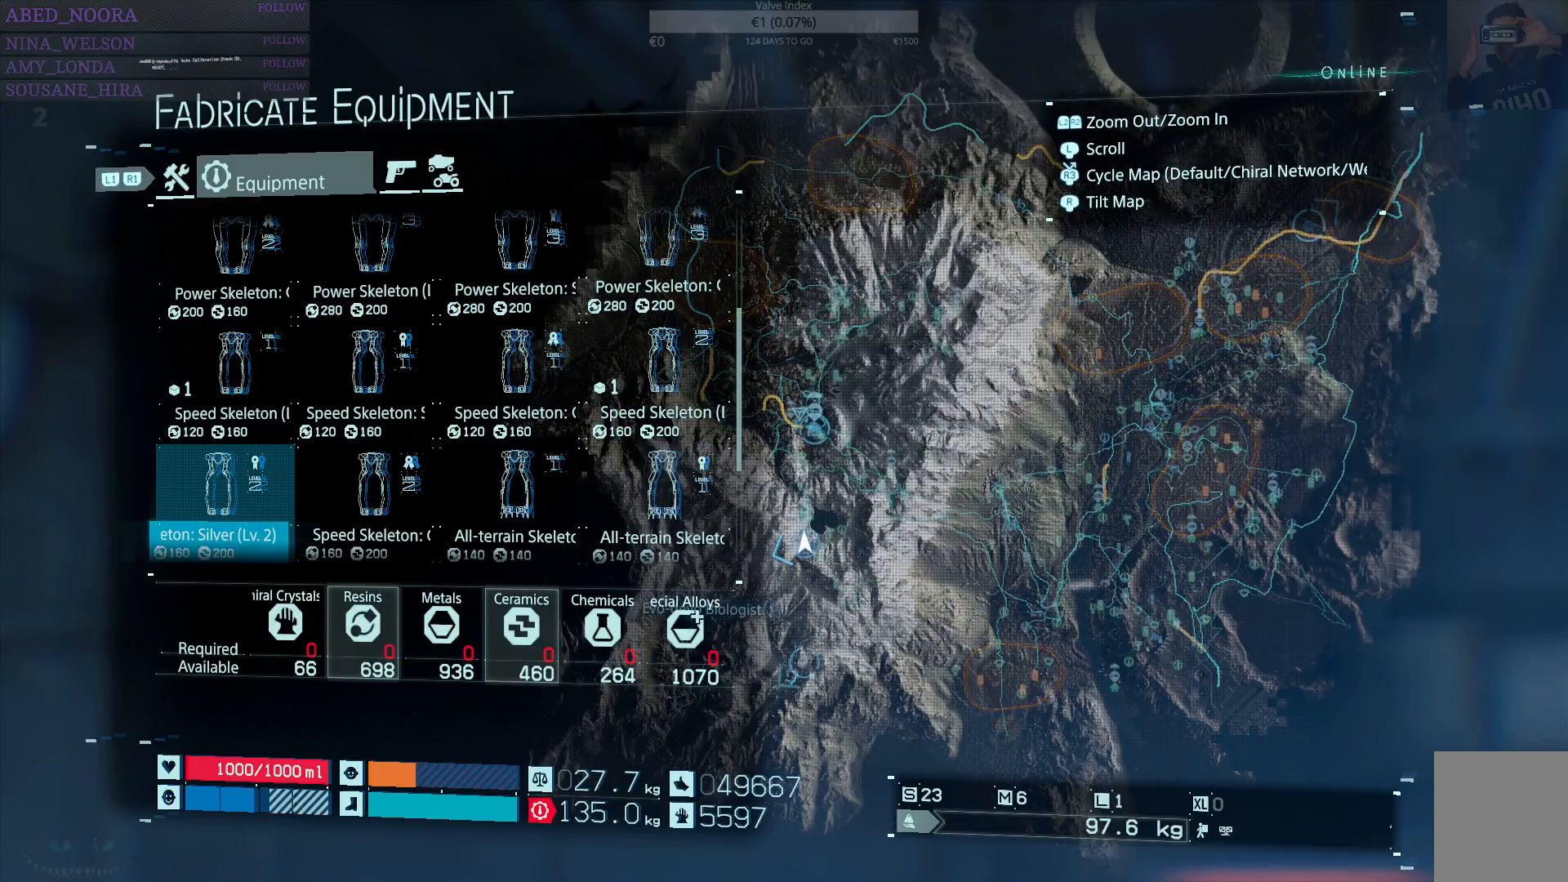
{"buttons": [], "left_stick": "center", "right_stick": "center", "events": [[67, "DPAD_RIGHT", "down"], [167, "DPAD_RIGHT", "up"]]}
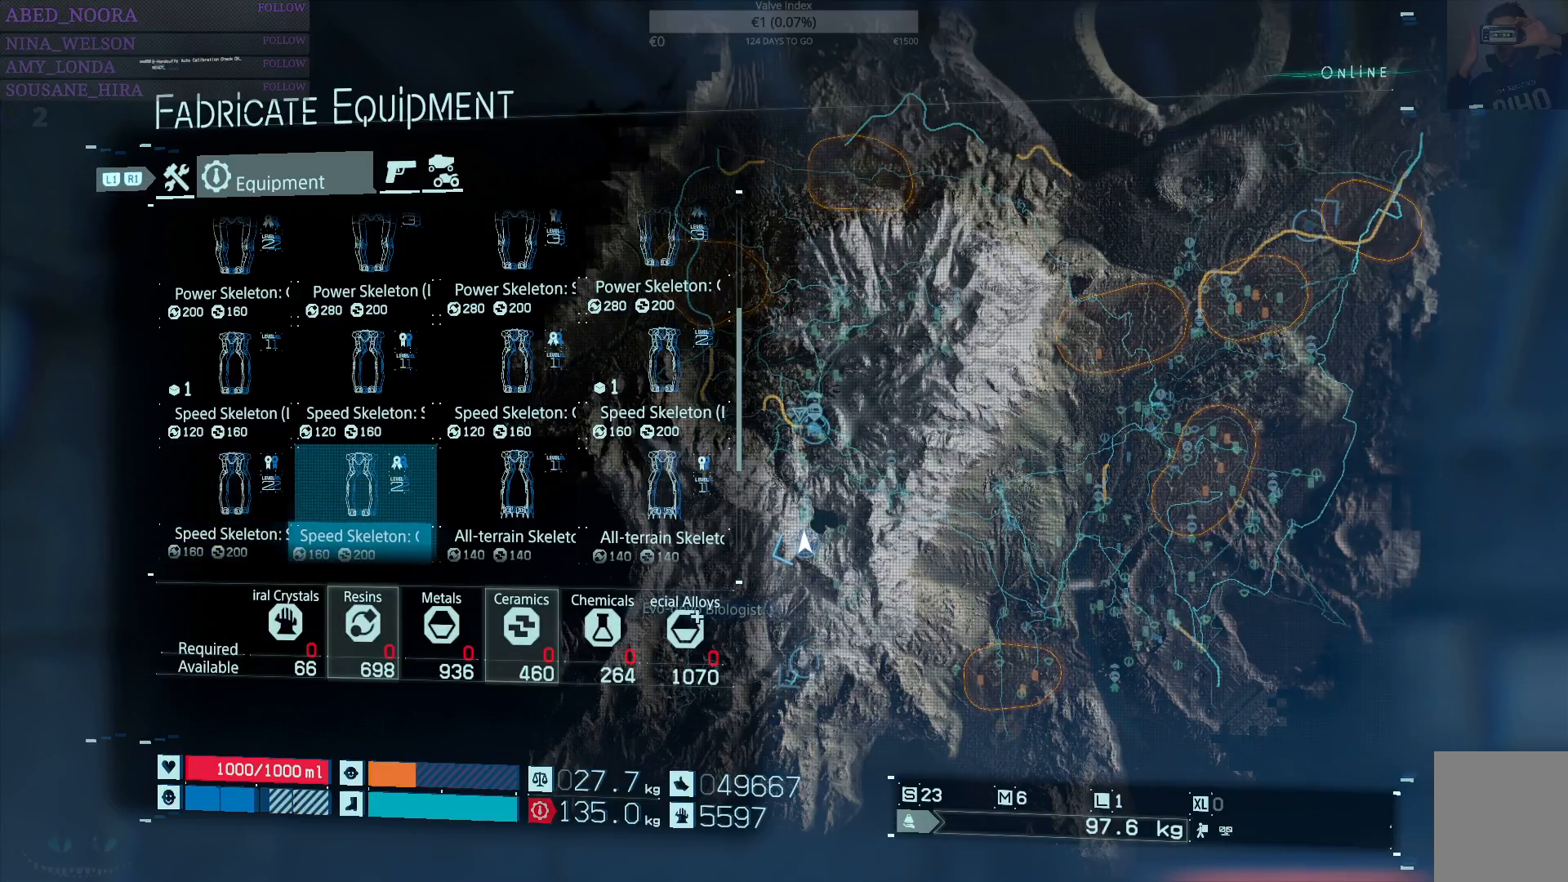
{"buttons": [], "left_stick": "center", "right_stick": "center", "events": [[33, "DPAD_RIGHT", "down"], [183, "DPAD_RIGHT", "up"]]}
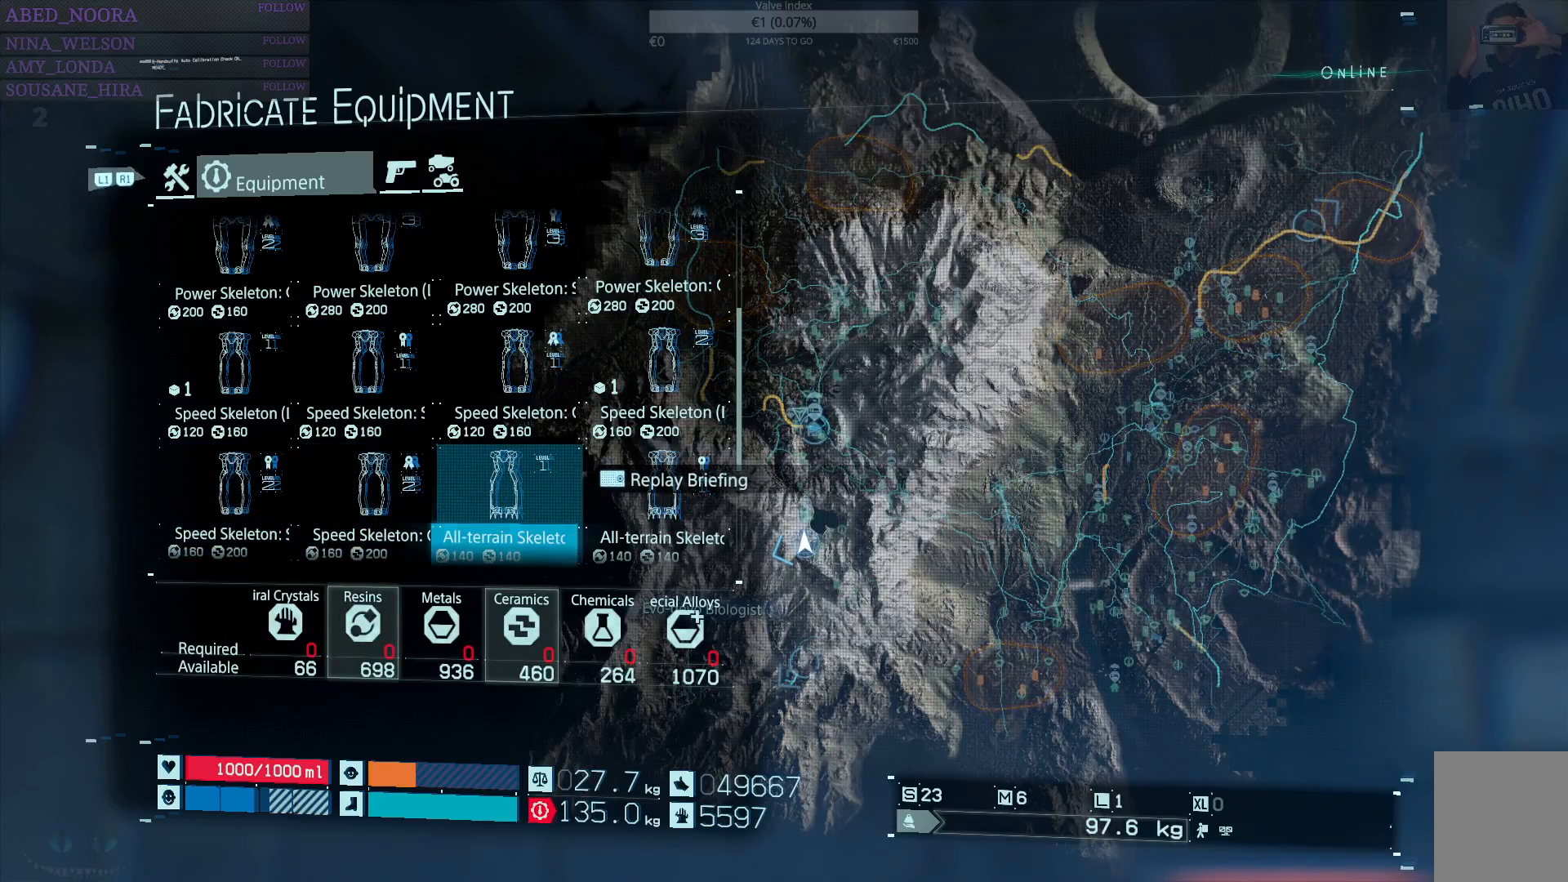
{"buttons": [], "left_stick": "center", "right_stick": "center", "events": []}
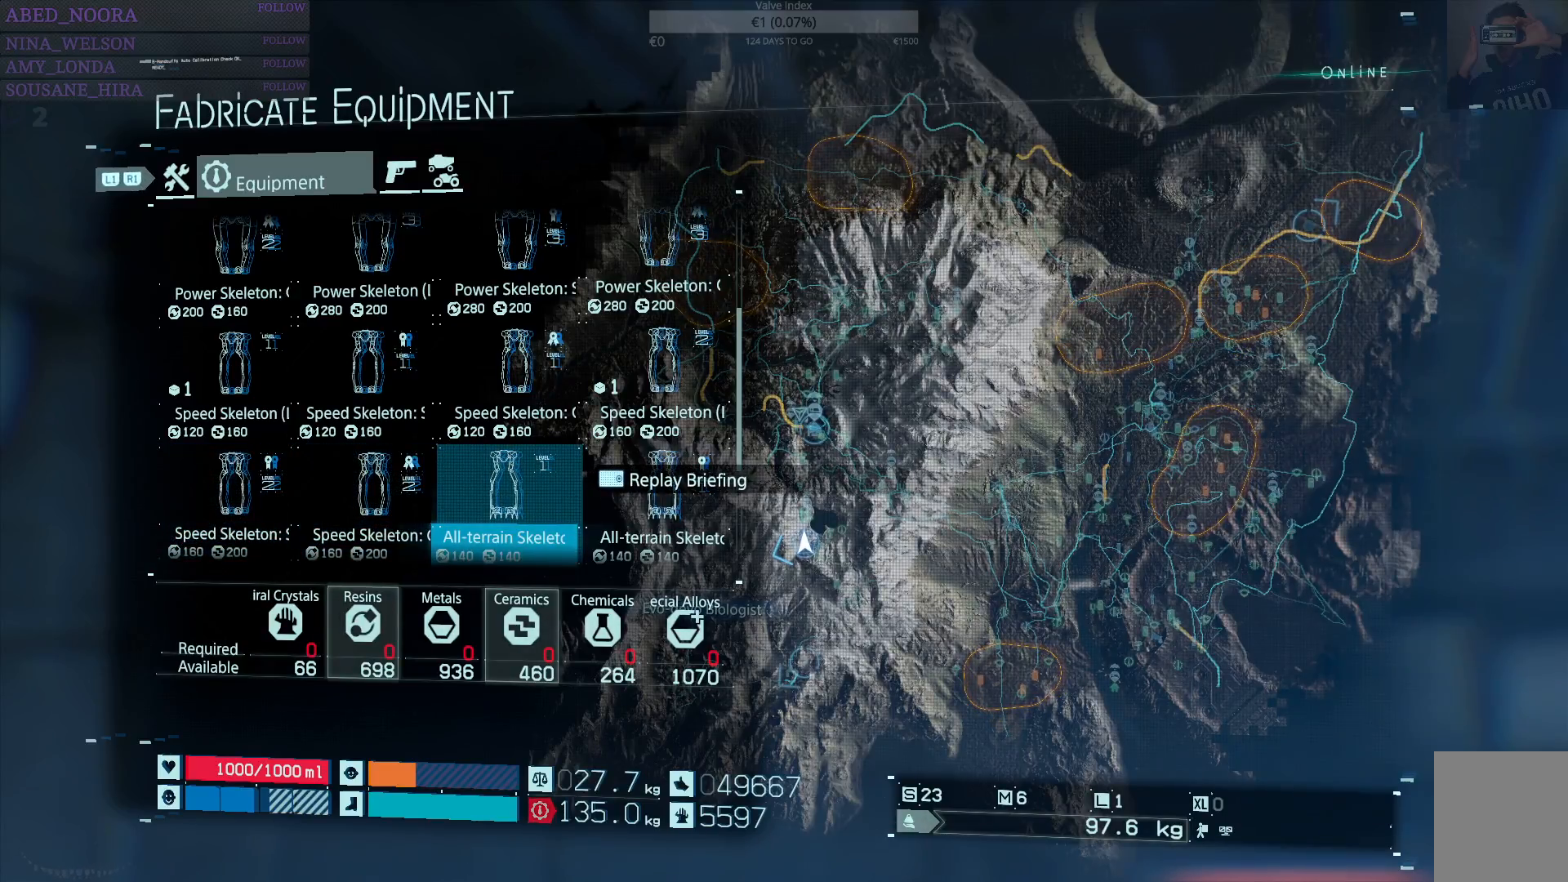
{"buttons": [], "left_stick": "center", "right_stick": "center", "events": []}
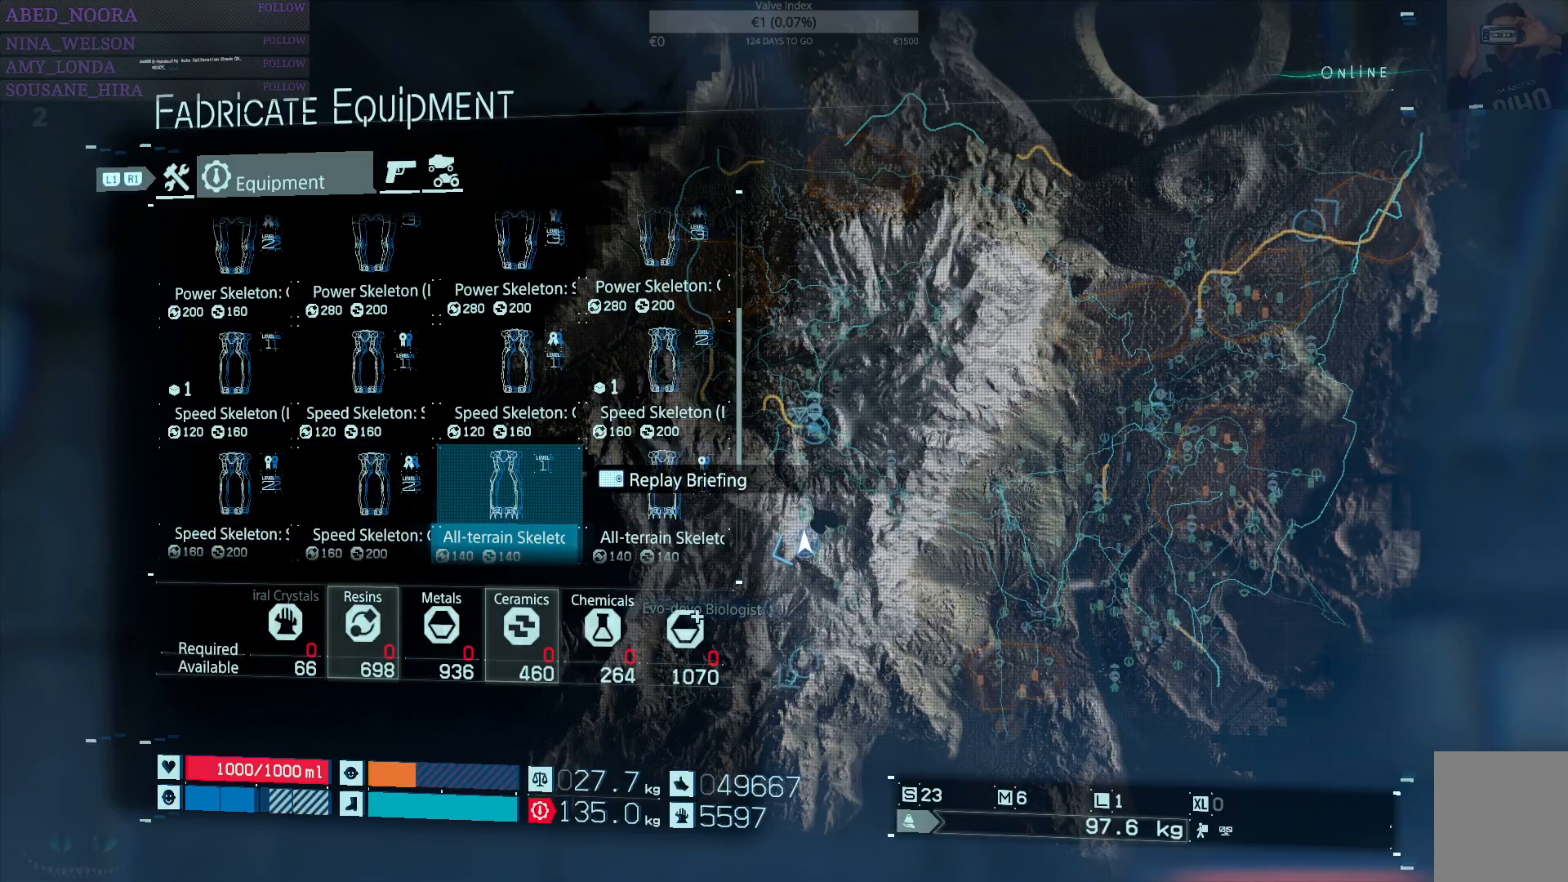
{"buttons": [], "left_stick": "center", "right_stick": "center", "events": []}
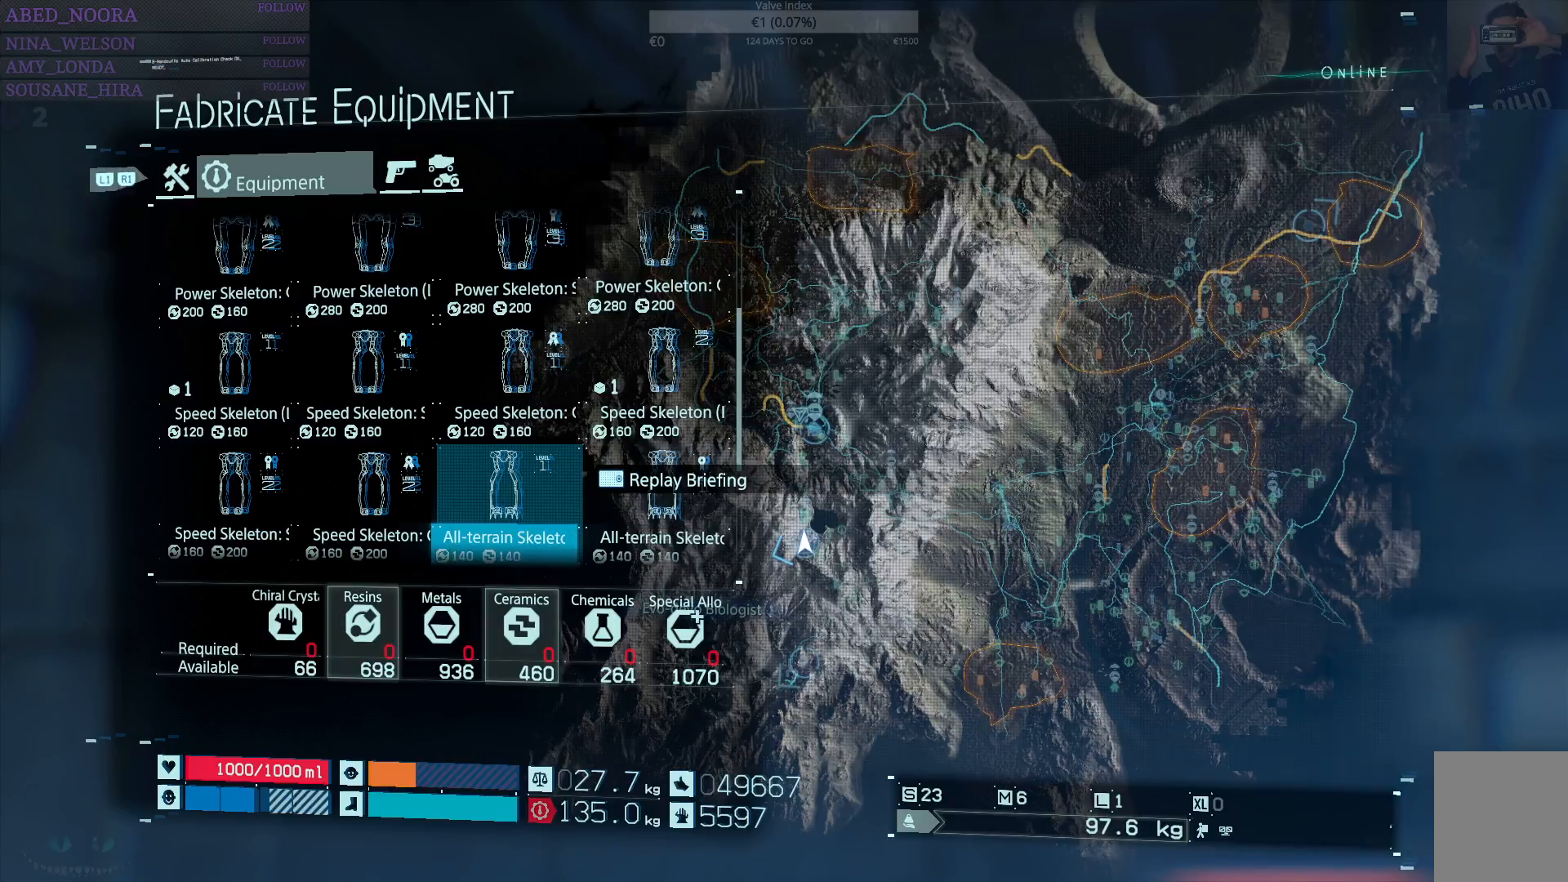
{"buttons": [], "left_stick": "center", "right_stick": "center", "events": []}
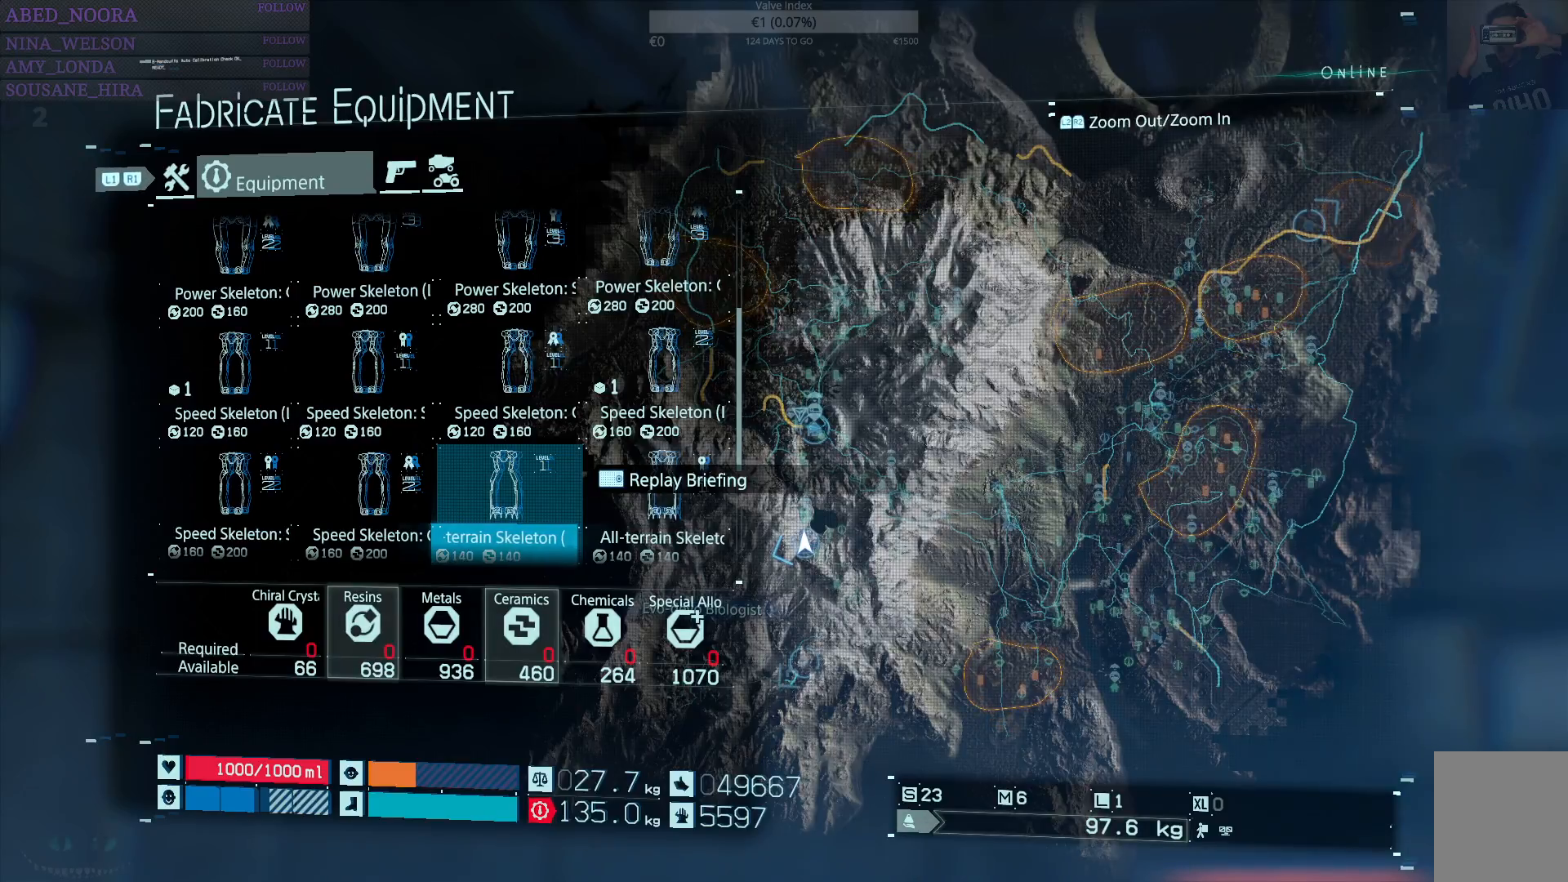
{"buttons": [], "left_stick": "center", "right_stick": "center", "events": []}
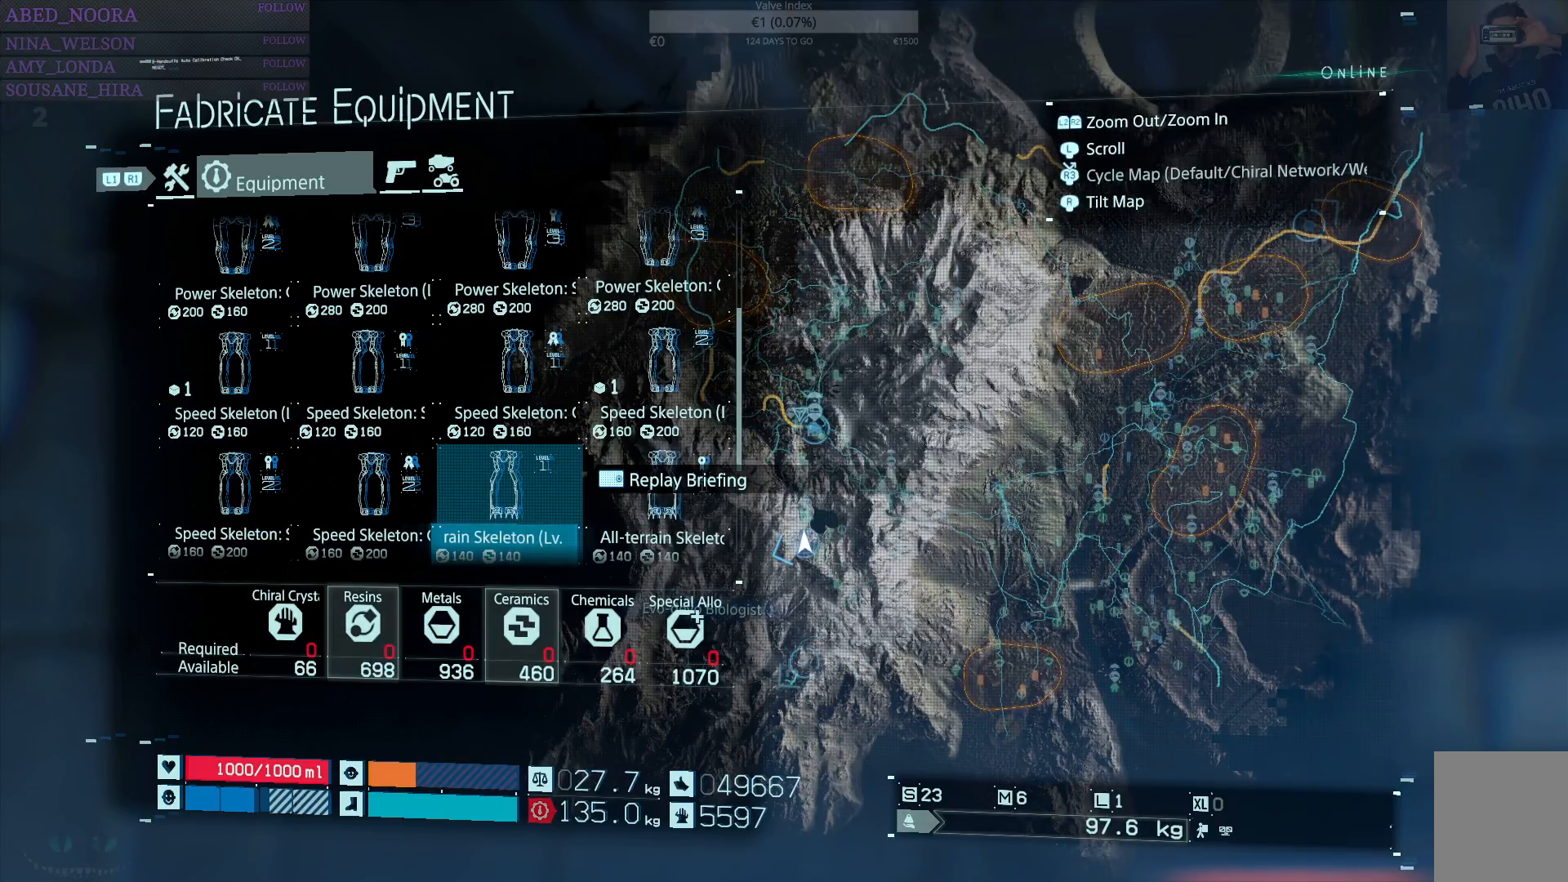
{"buttons": [], "left_stick": "center", "right_stick": "center", "events": []}
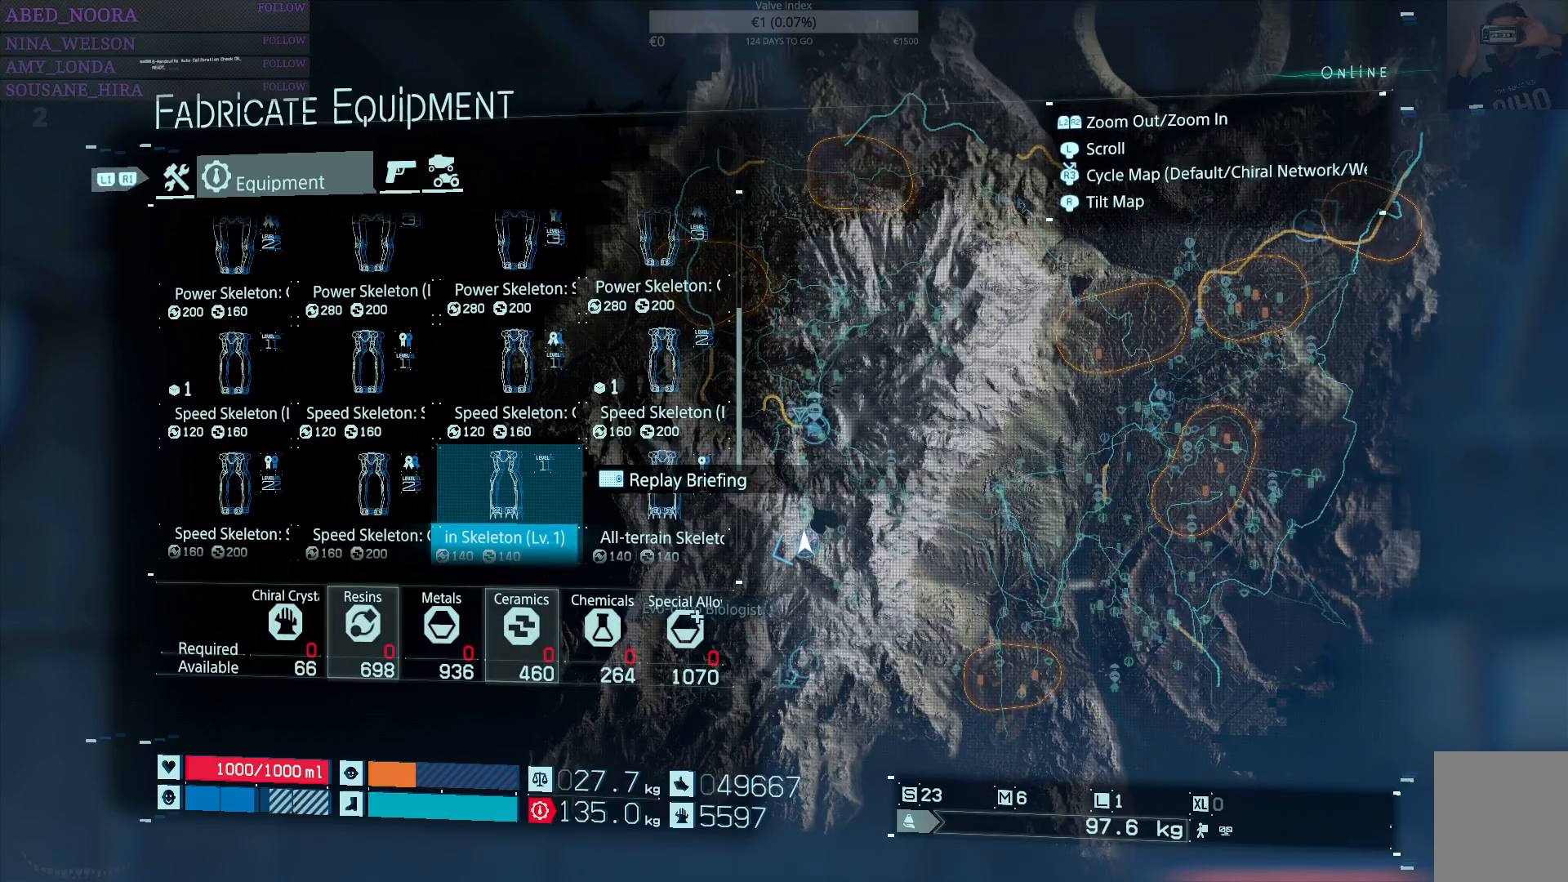
{"buttons": [], "left_stick": "center", "right_stick": "center", "events": [[350, "DPAD_LEFT", "down"], [433, "DPAD_LEFT", "up"]]}
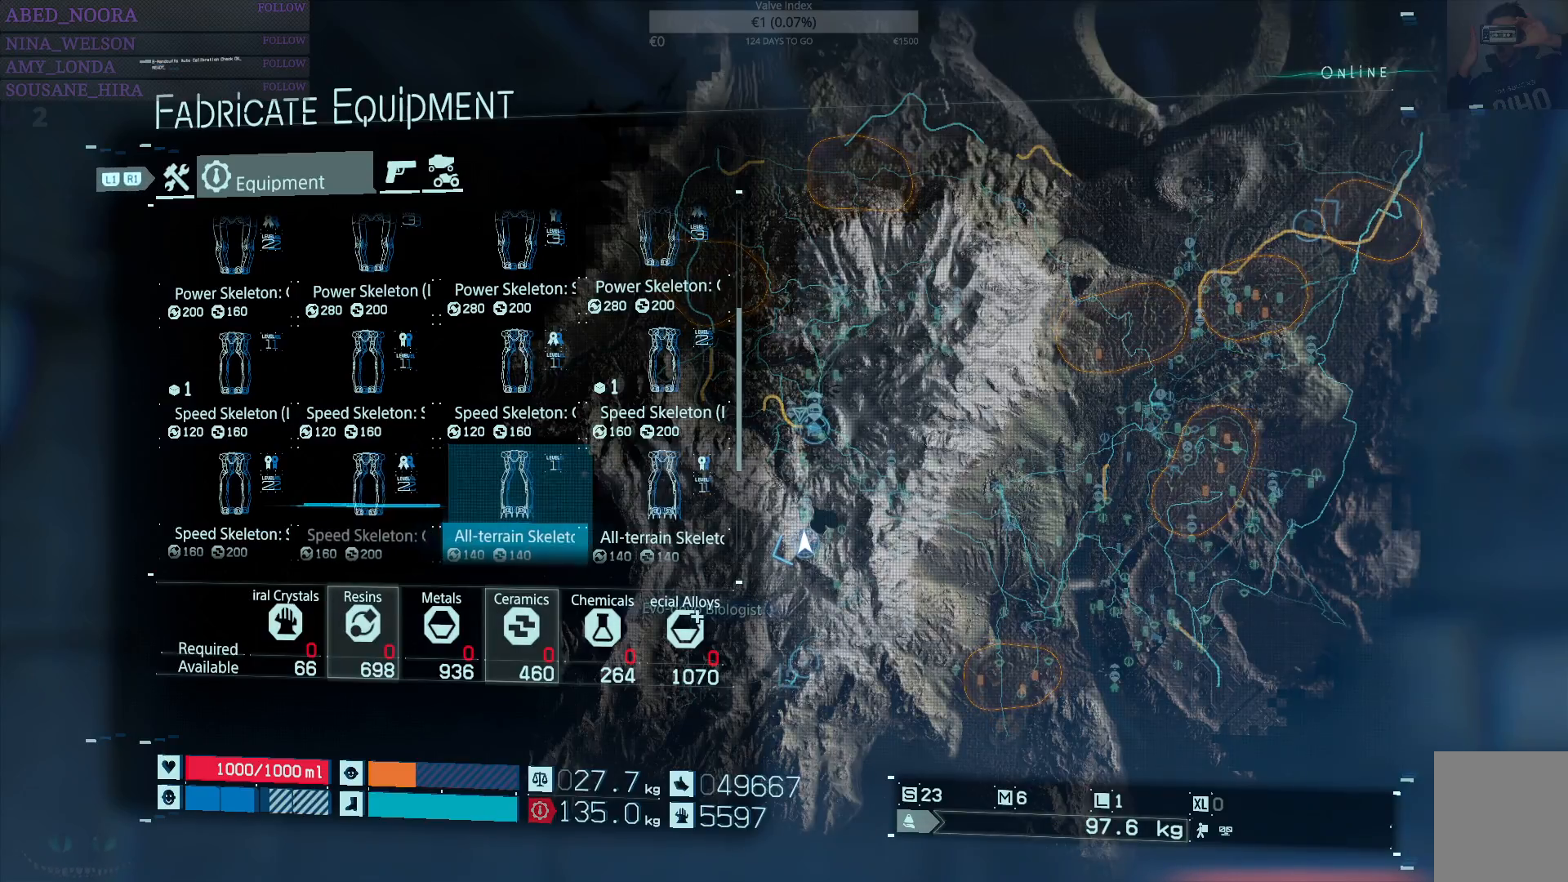
{"buttons": [], "left_stick": "center", "right_stick": "center", "events": []}
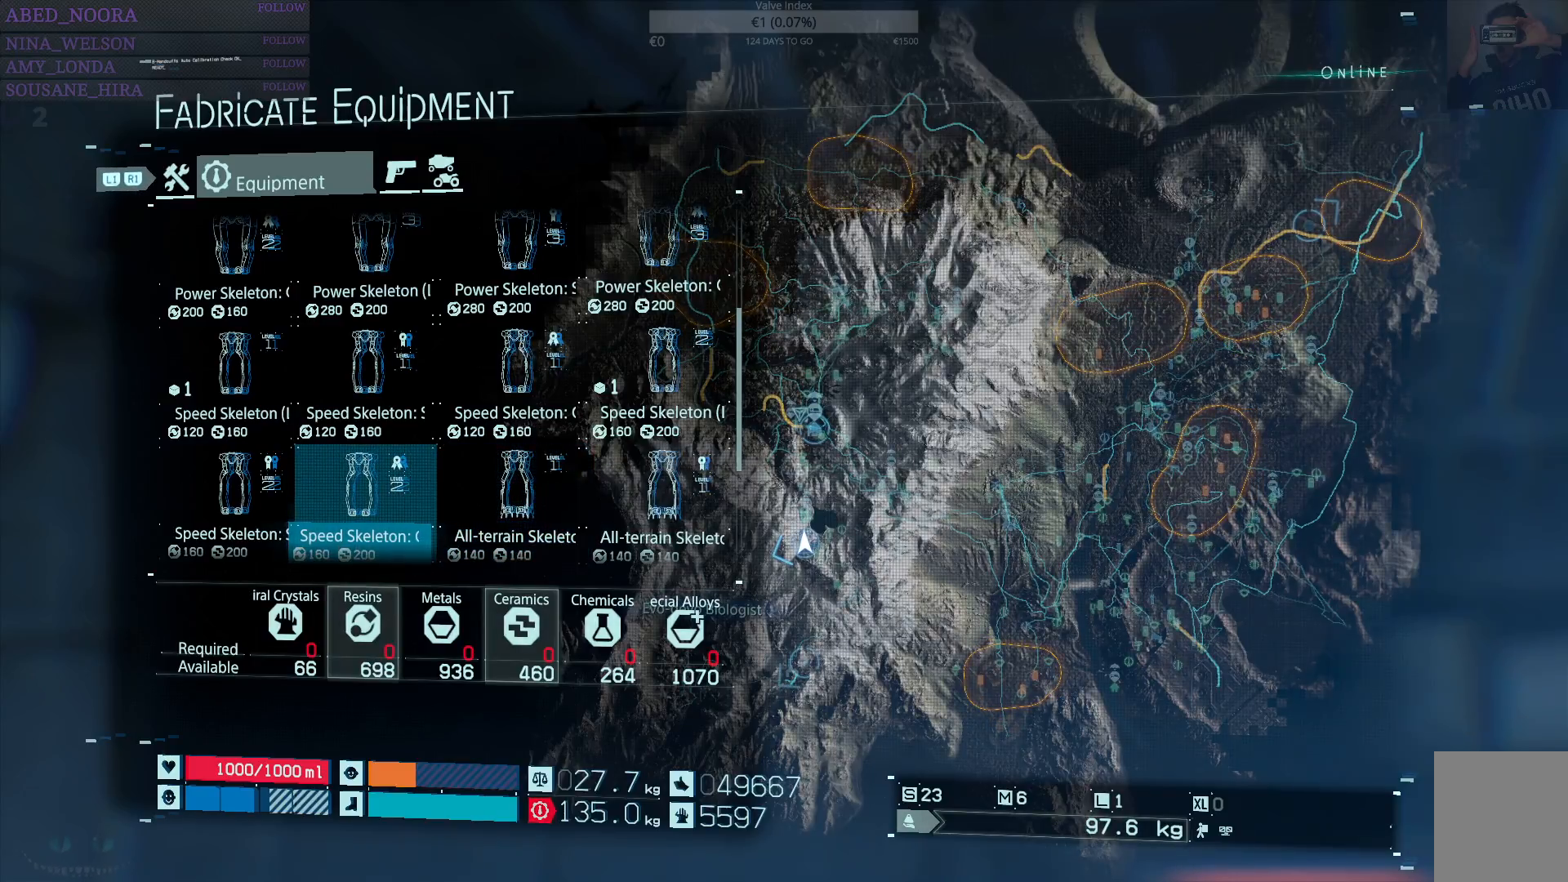
{"buttons": [], "left_stick": "center", "right_stick": "center", "events": []}
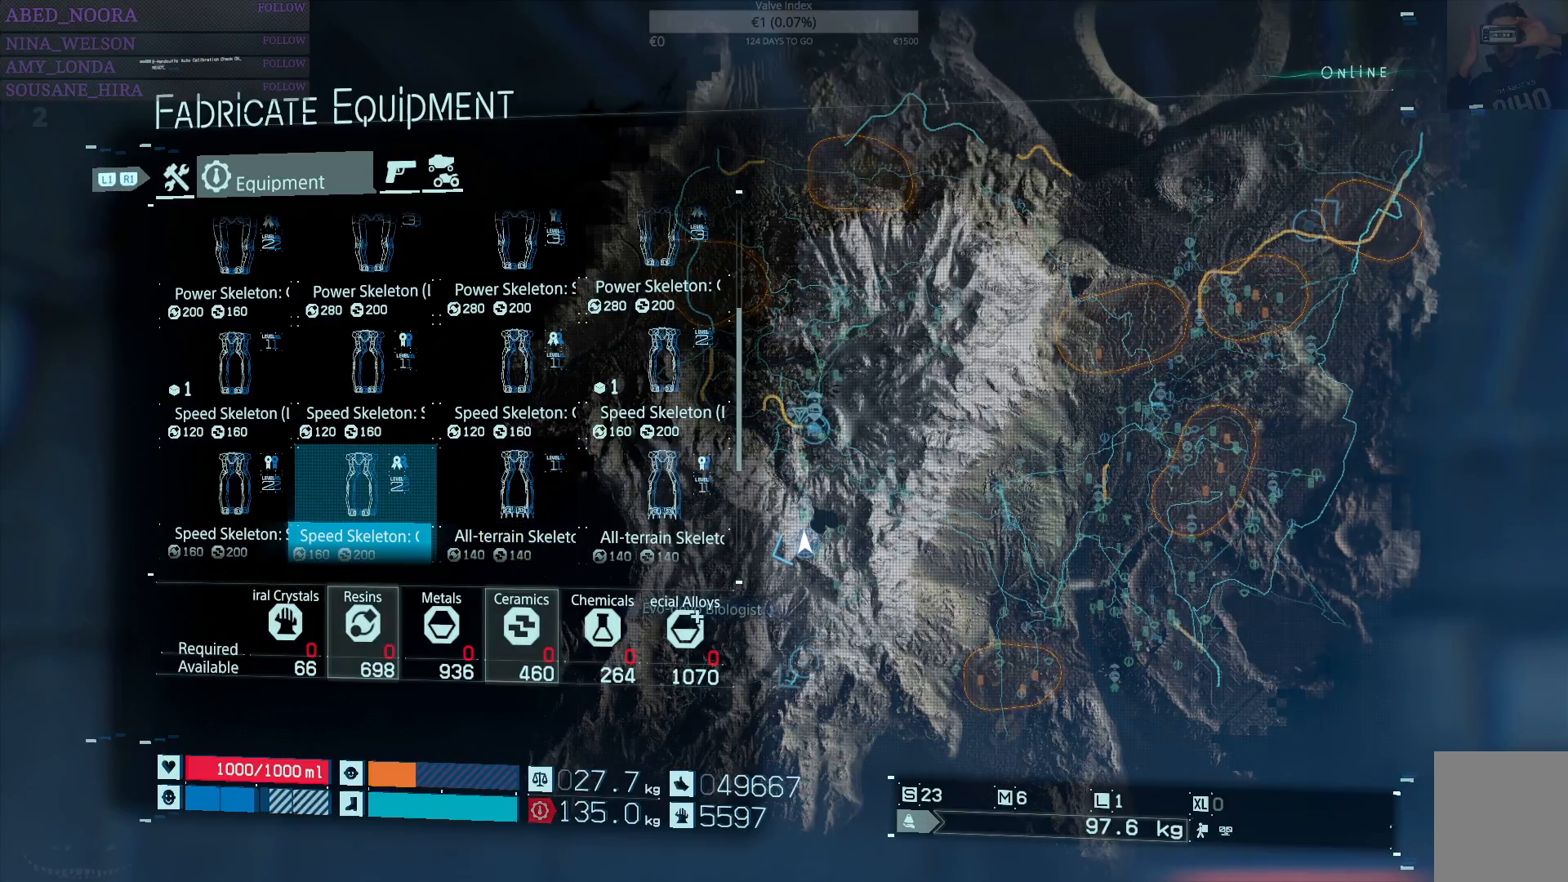
{"buttons": [], "left_stick": "center", "right_stick": "center", "events": []}
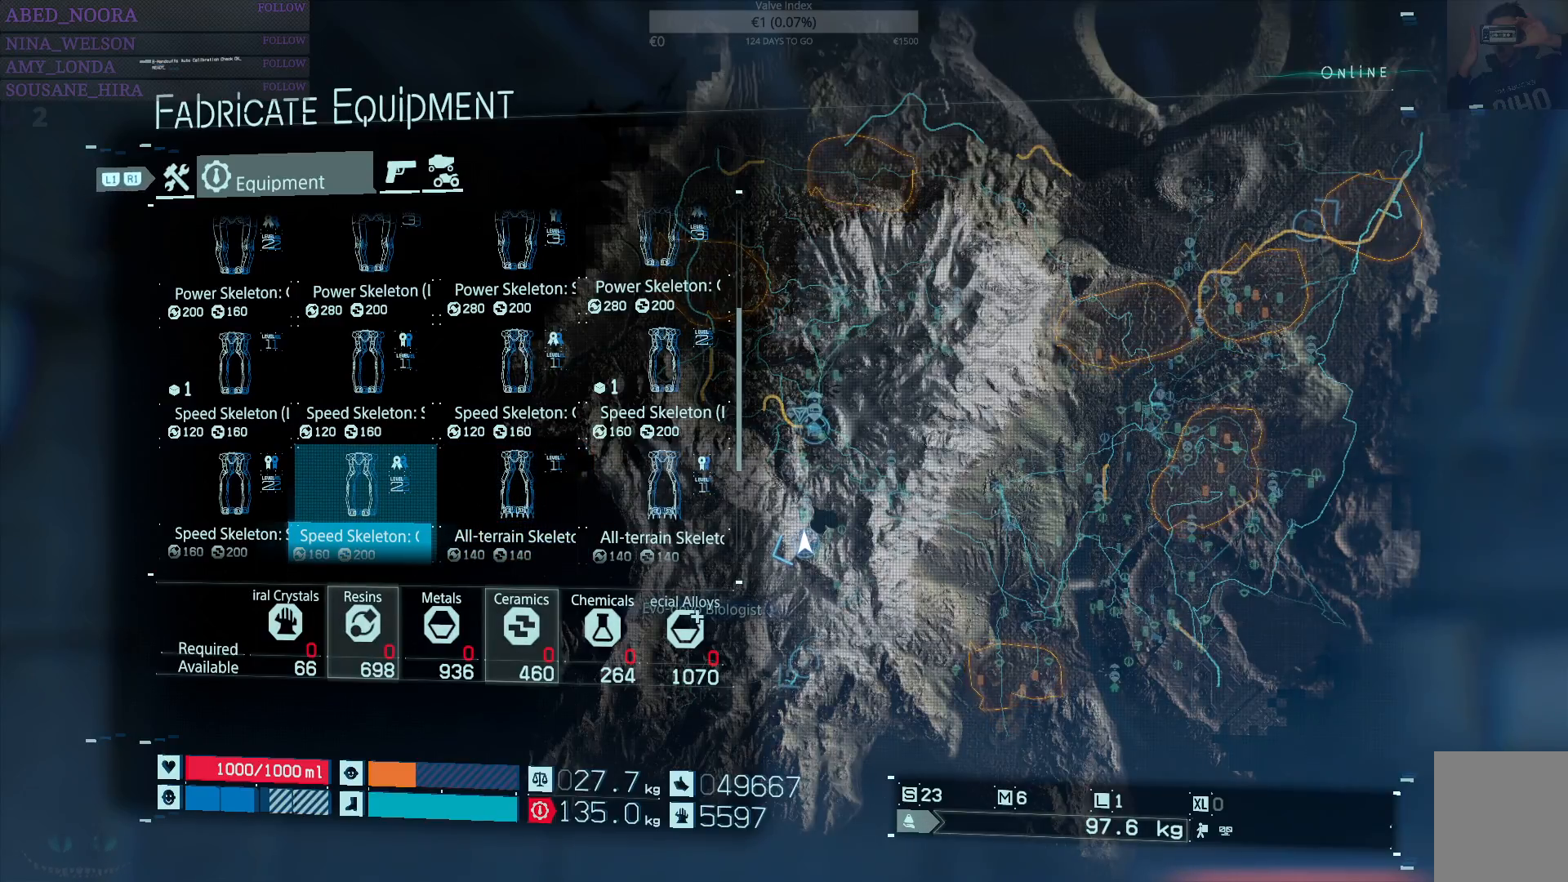
{"buttons": [], "left_stick": "center", "right_stick": "center", "events": []}
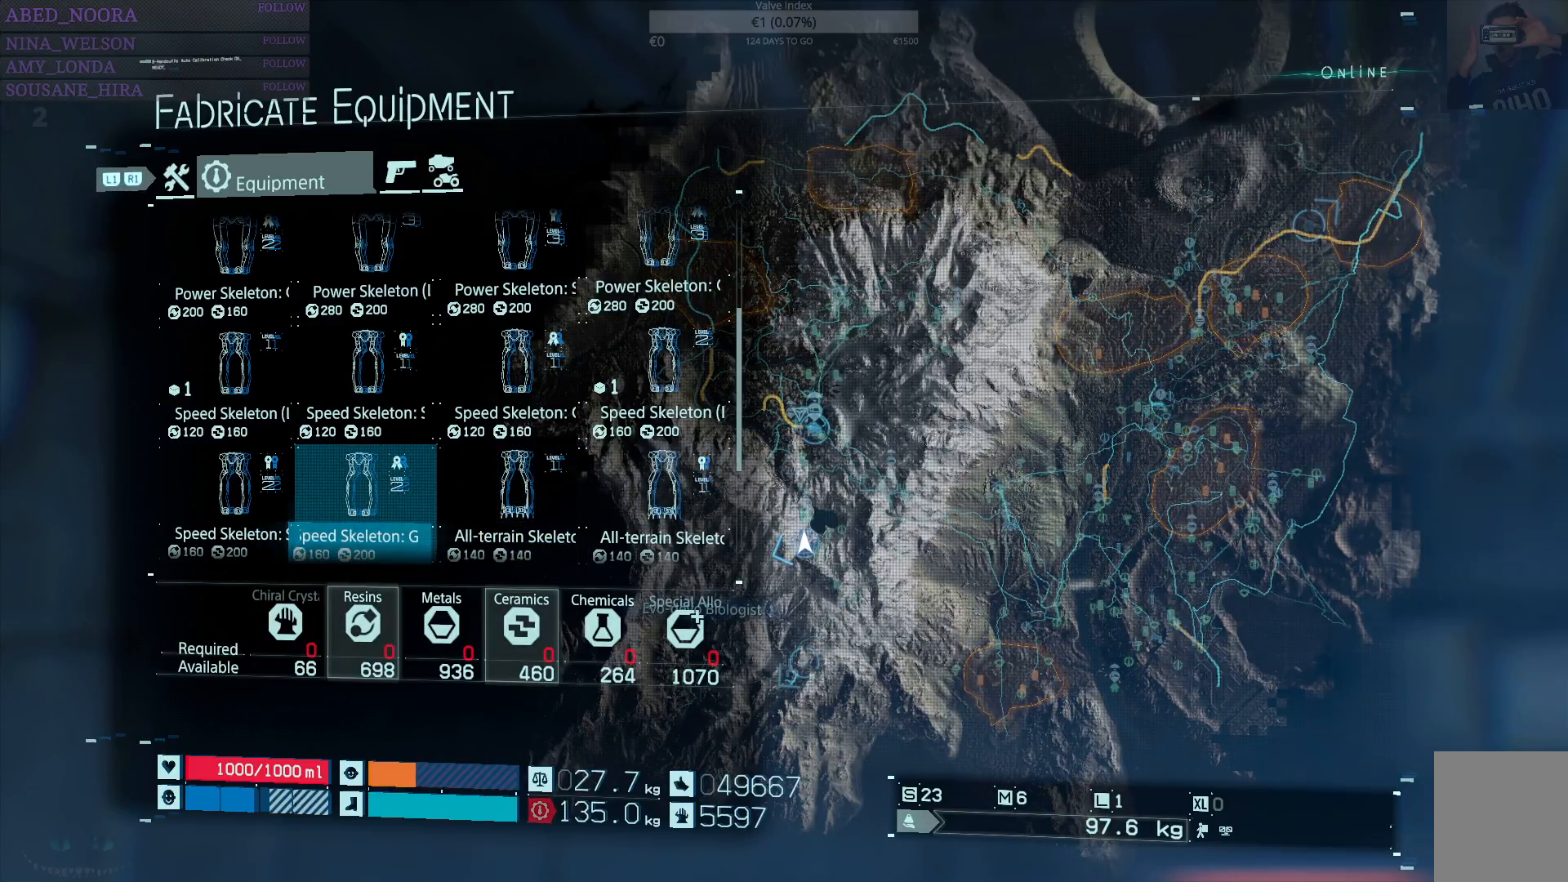
{"buttons": [], "left_stick": "center", "right_stick": "center", "events": []}
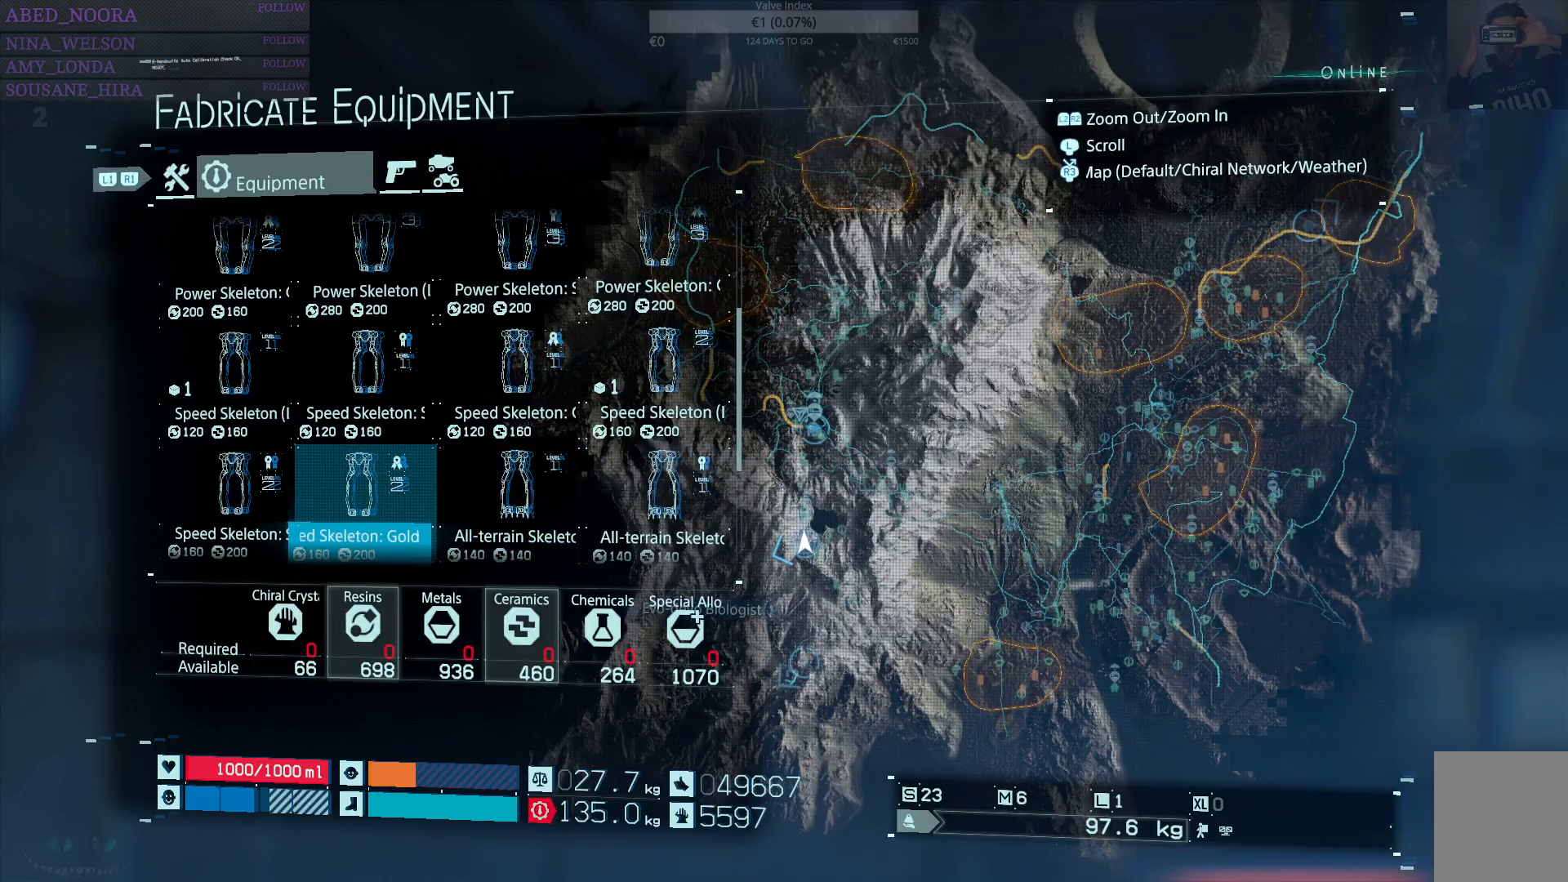
{"buttons": [], "left_stick": "center", "right_stick": "center", "events": []}
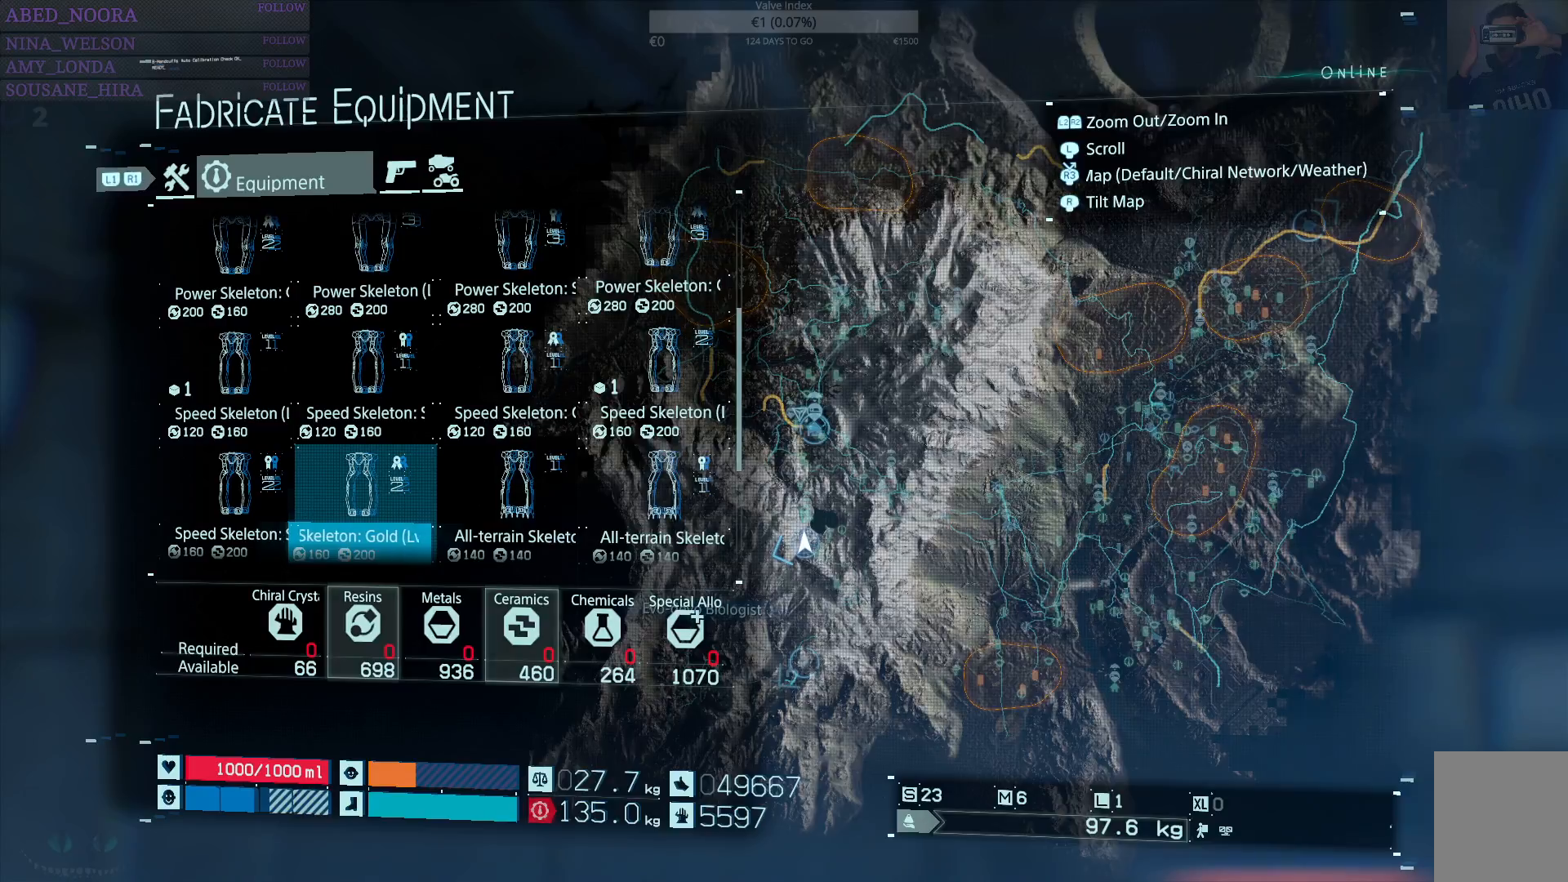
{"buttons": [], "left_stick": "center", "right_stick": "center", "events": []}
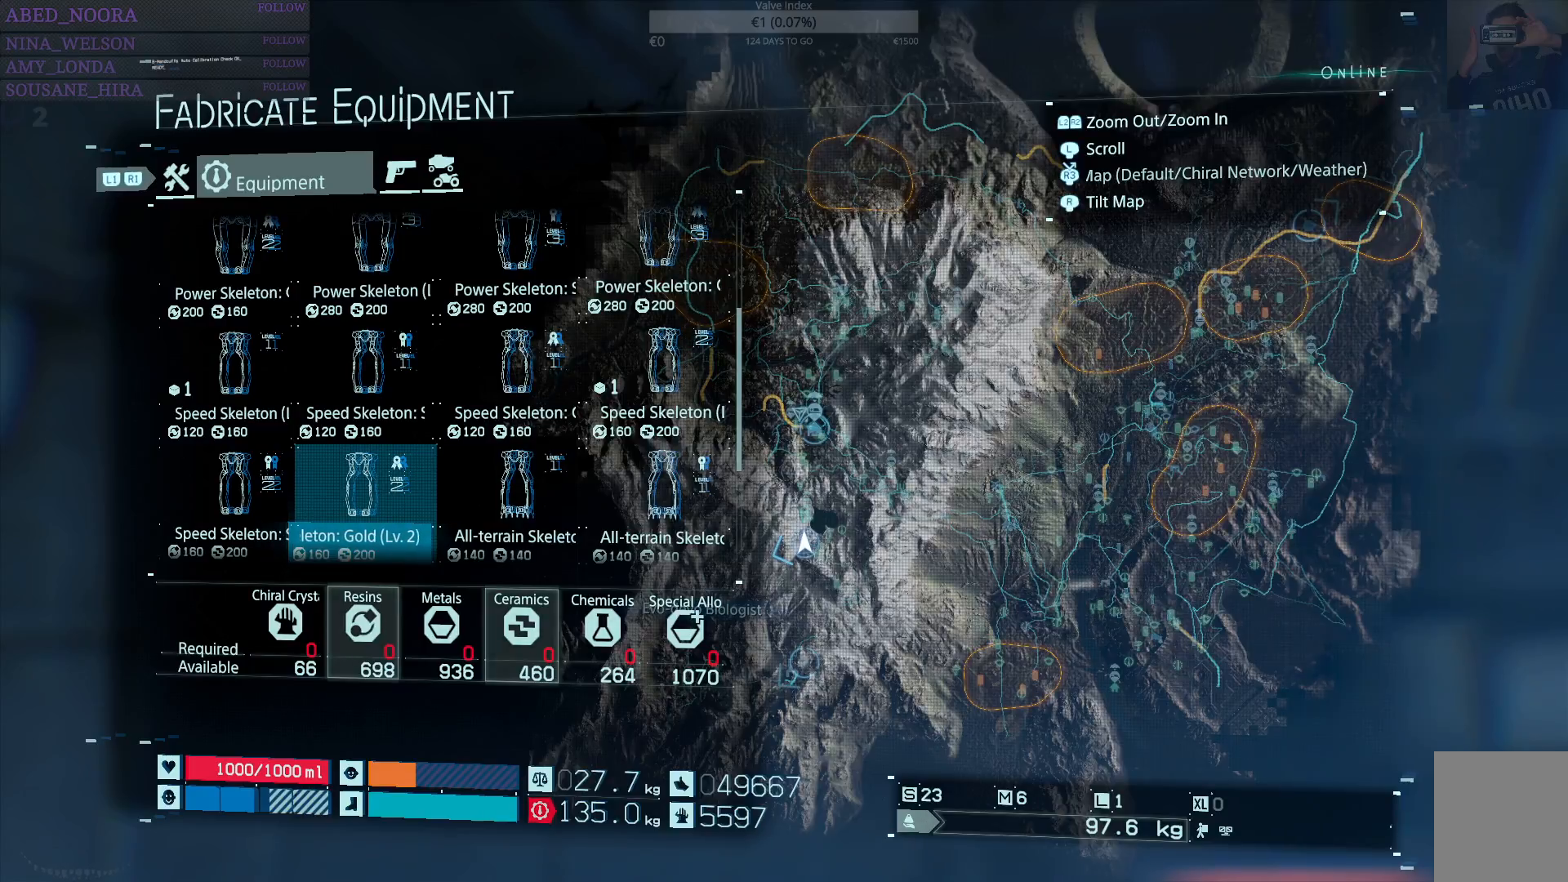
{"buttons": [], "left_stick": "center", "right_stick": "center", "events": []}
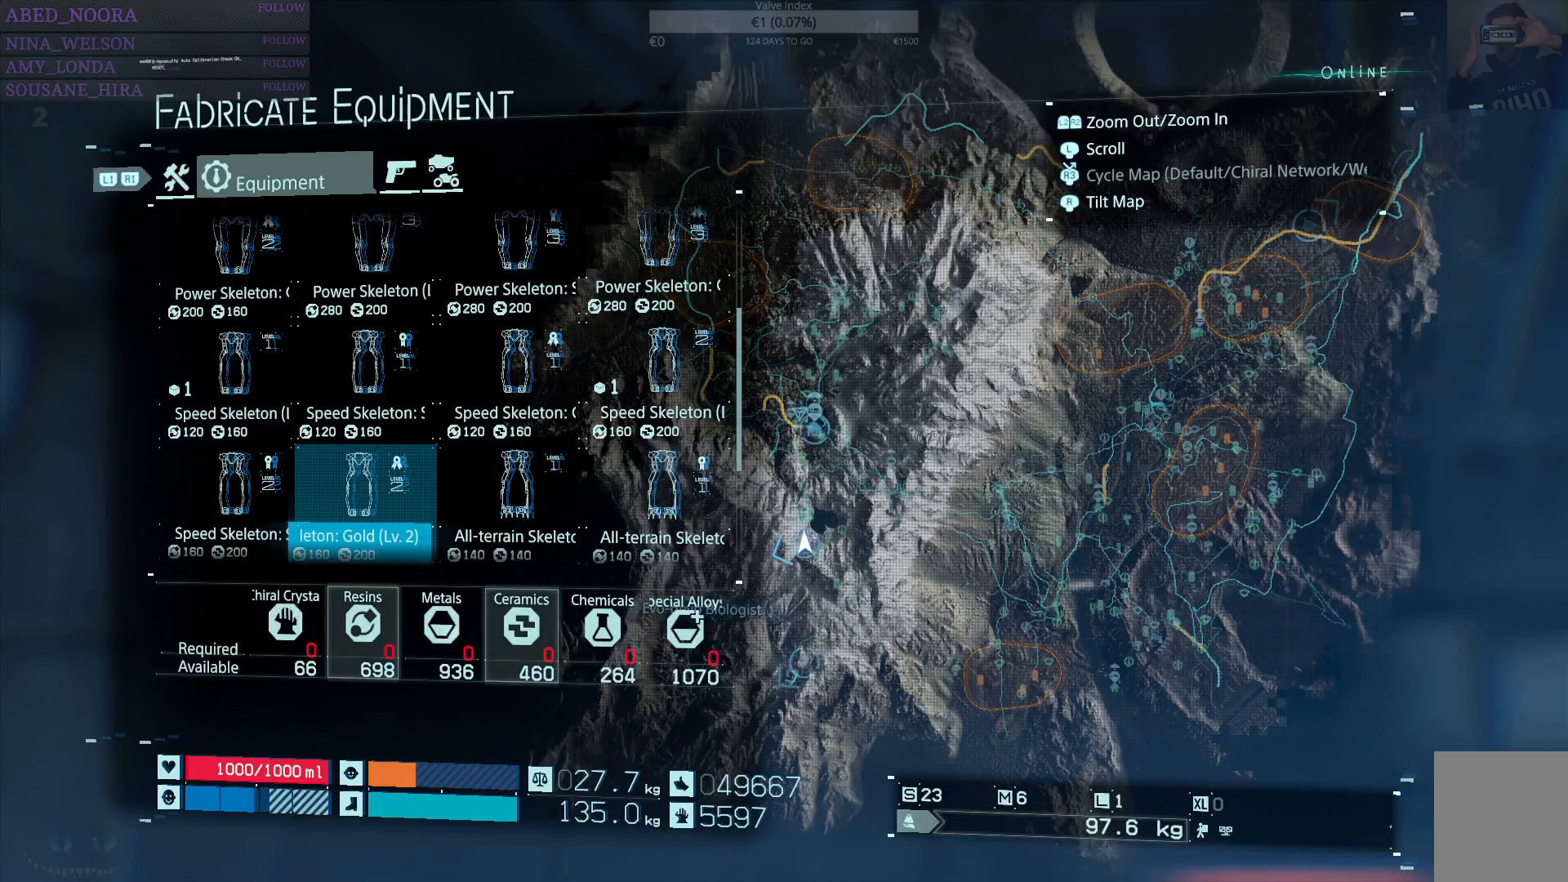
{"buttons": [], "left_stick": "center", "right_stick": "center", "events": [[300, "R1", "down"], [417, "R1", "up"]]}
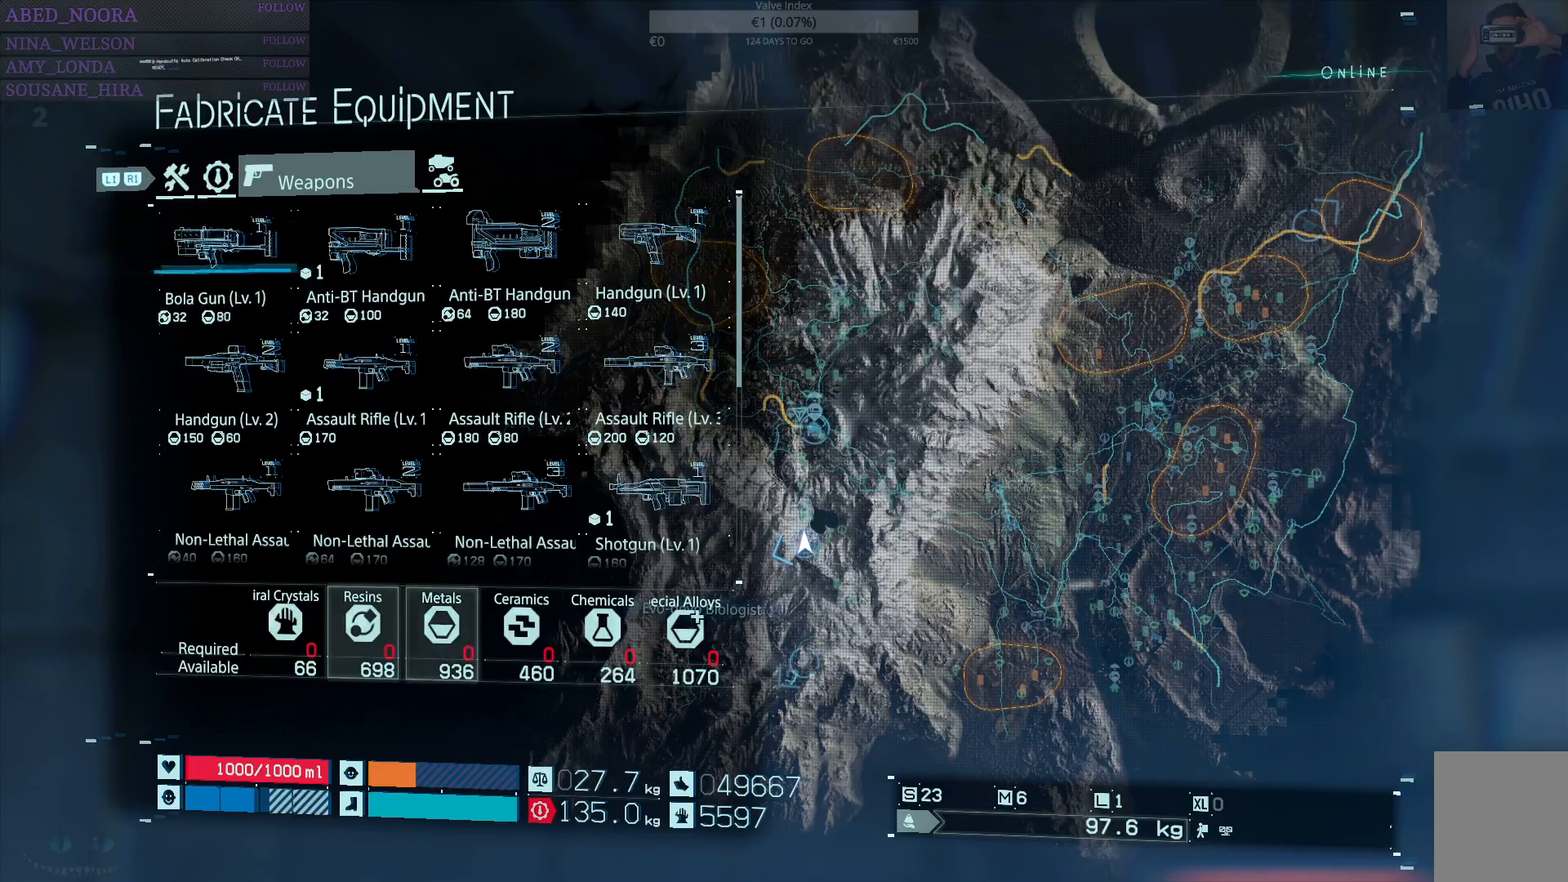
{"buttons": [], "left_stick": "center", "right_stick": "center", "events": []}
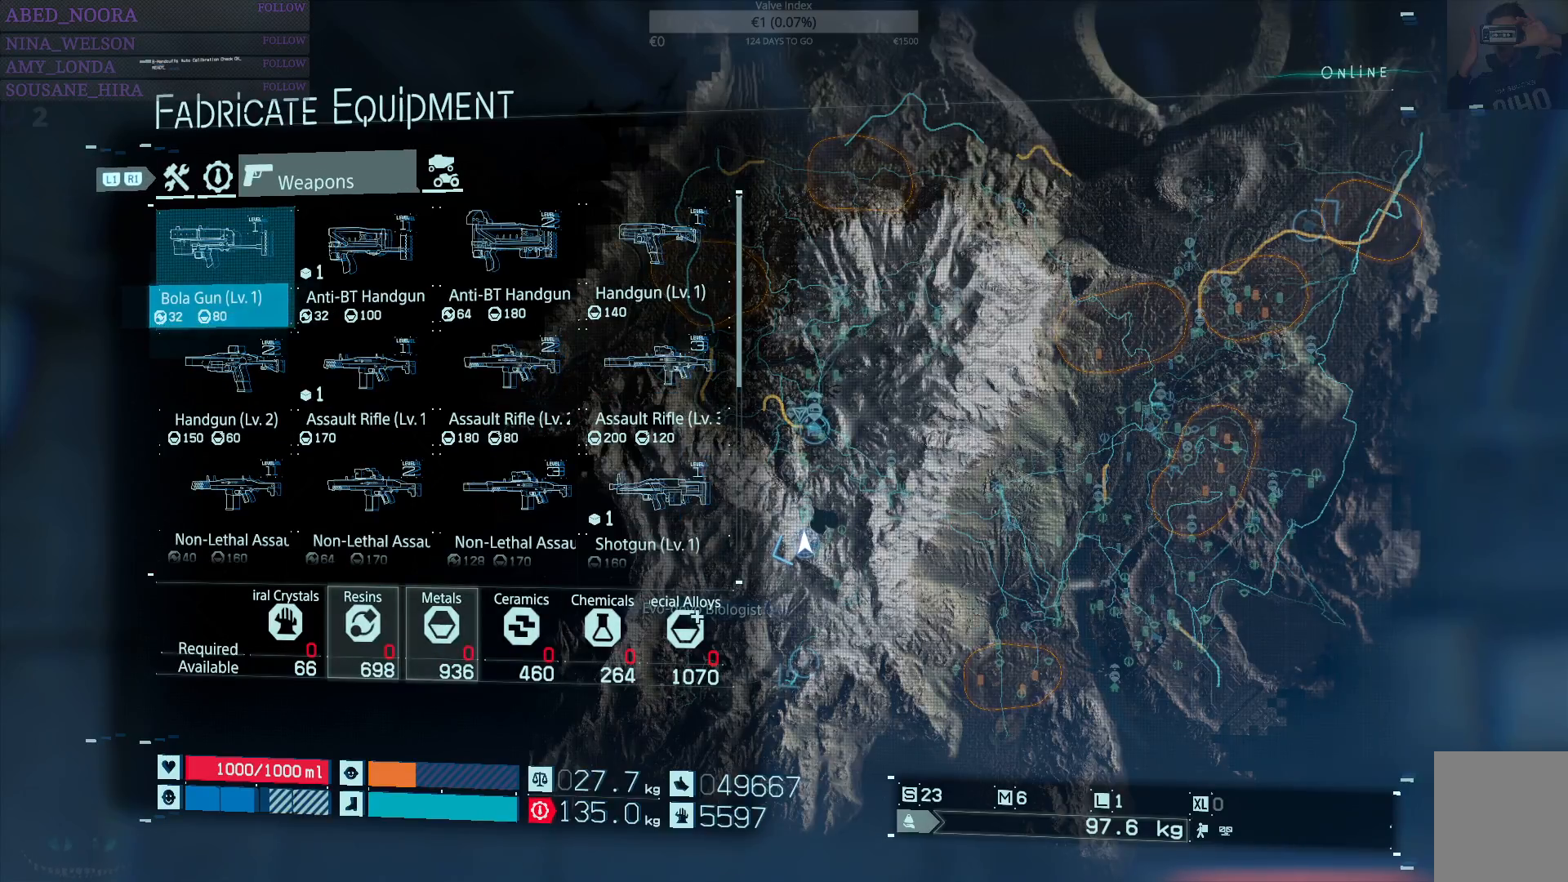
{"buttons": [], "left_stick": "center", "right_stick": "center", "events": [[167, "R1", "down"], [300, "R1", "up"], [350, "CIRCLE", "down"], [450, "CIRCLE", "up"]]}
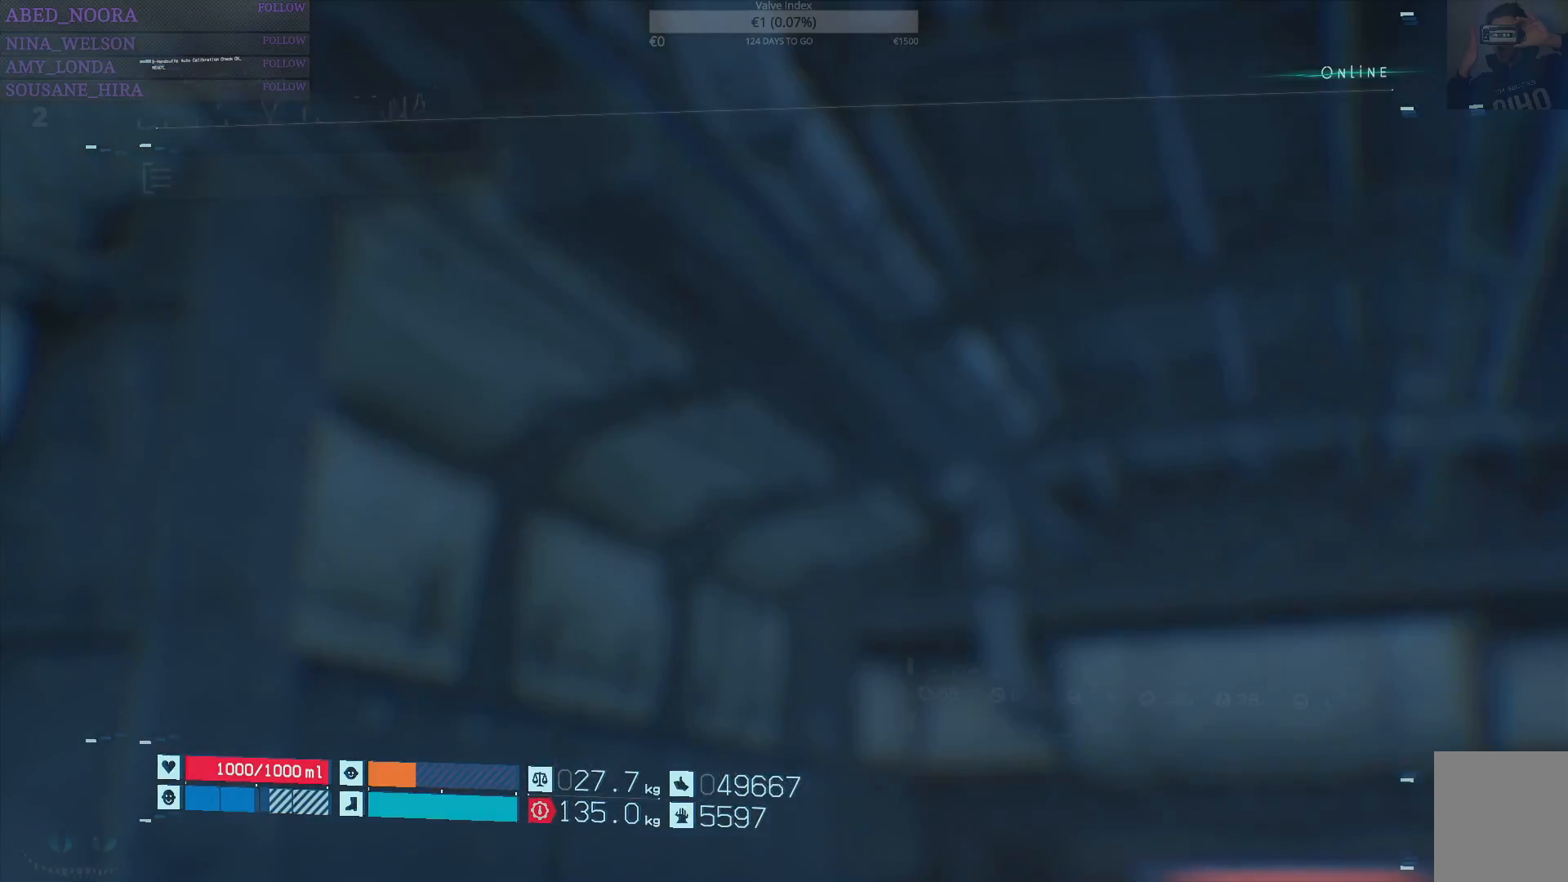
{"buttons": [], "left_stick": "center", "right_stick": "center", "events": []}
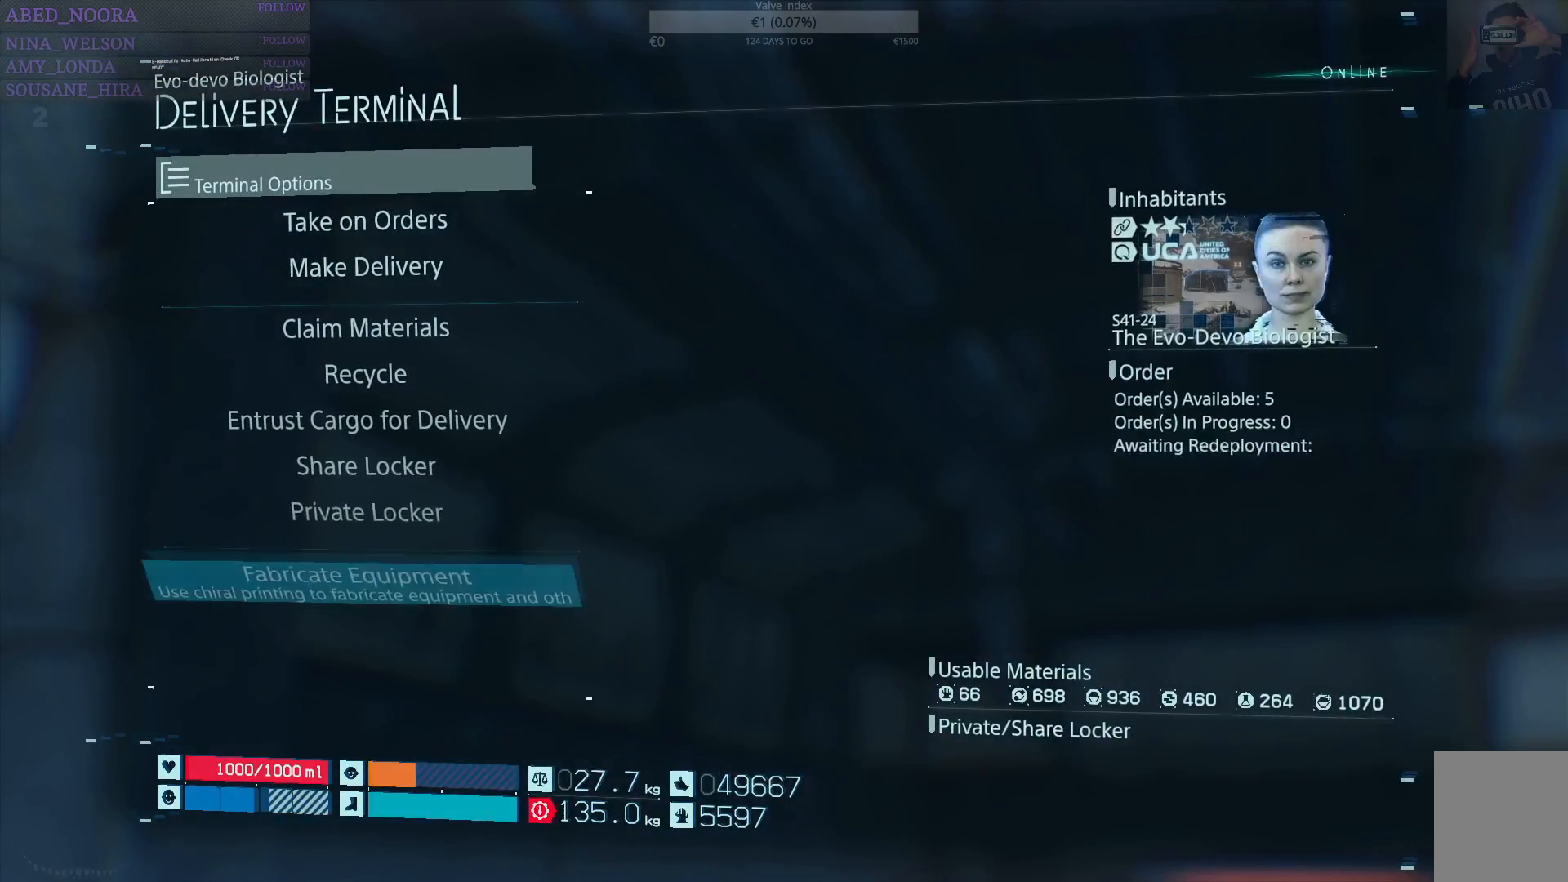
{"buttons": [], "left_stick": "center", "right_stick": "center", "events": [[167, "DPAD_UP", "down"], [267, "DPAD_UP", "up"], [367, "DPAD_UP", "down"], [450, "DPAD_UP", "up"]]}
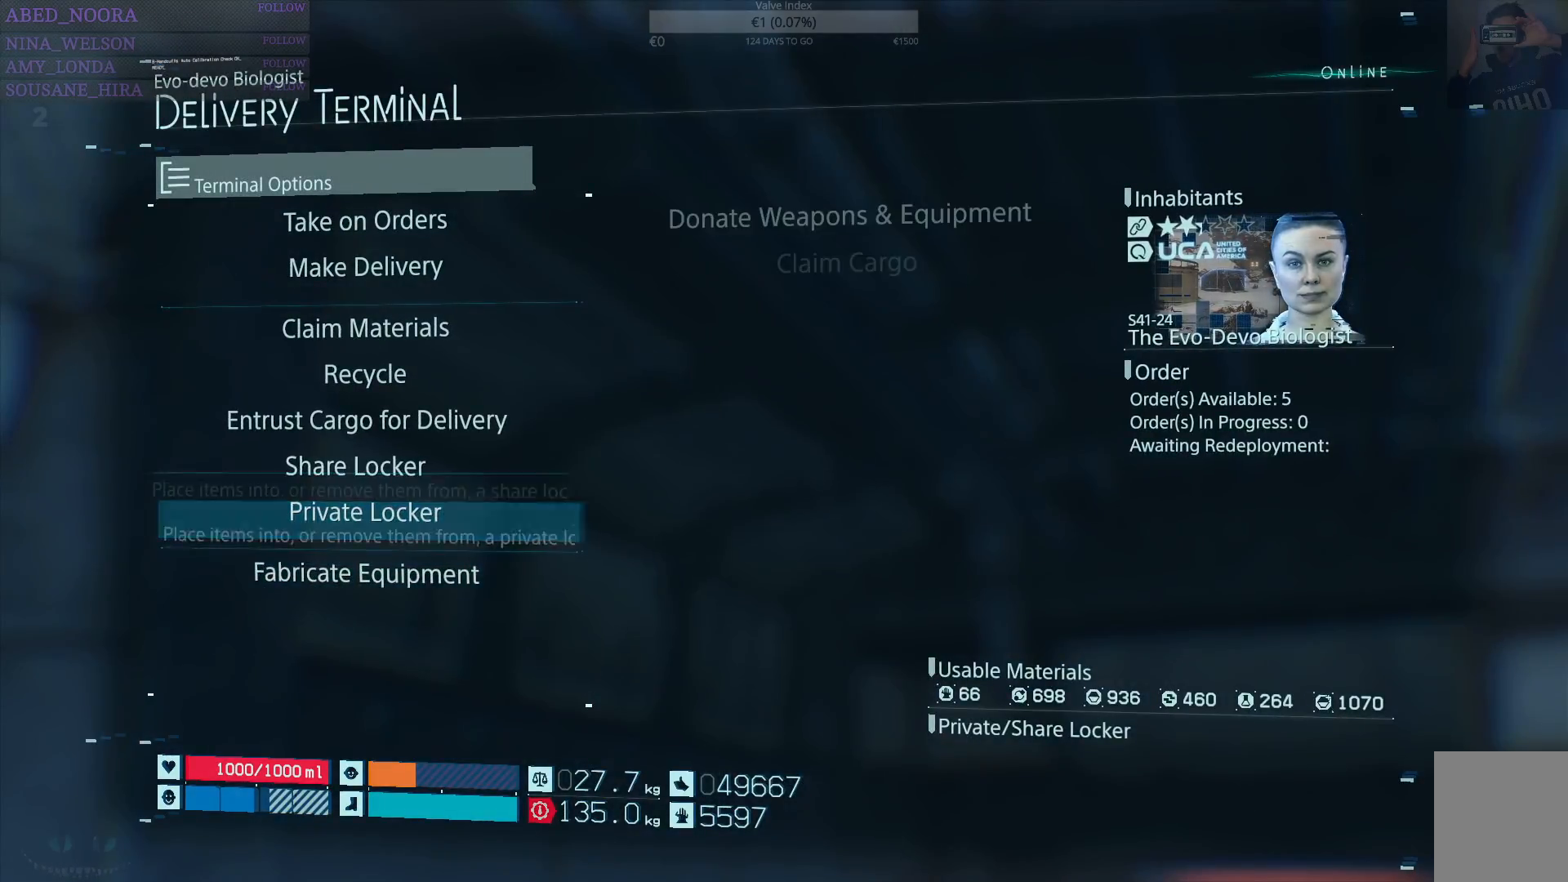
{"buttons": [], "left_stick": "center", "right_stick": "center", "events": [[33, "DPAD_UP", "down"], [117, "DPAD_UP", "up"], [233, "DPAD_UP", "down"], [350, "DPAD_UP", "up"]]}
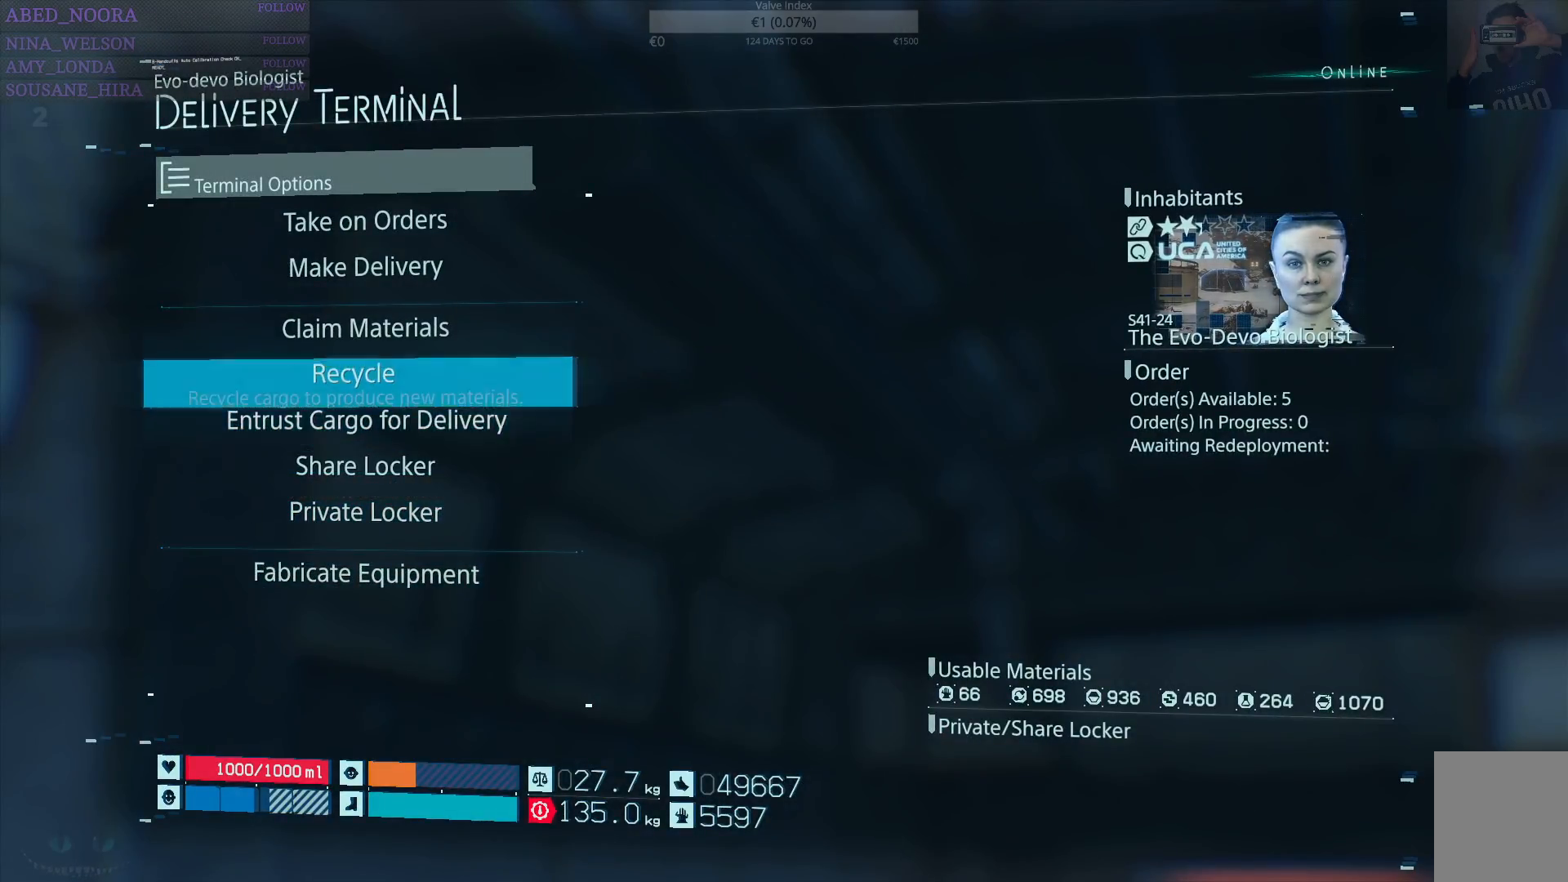
{"buttons": [], "left_stick": "center", "right_stick": "center", "events": [[50, "CROSS", "down"], [183, "CROSS", "up"]]}